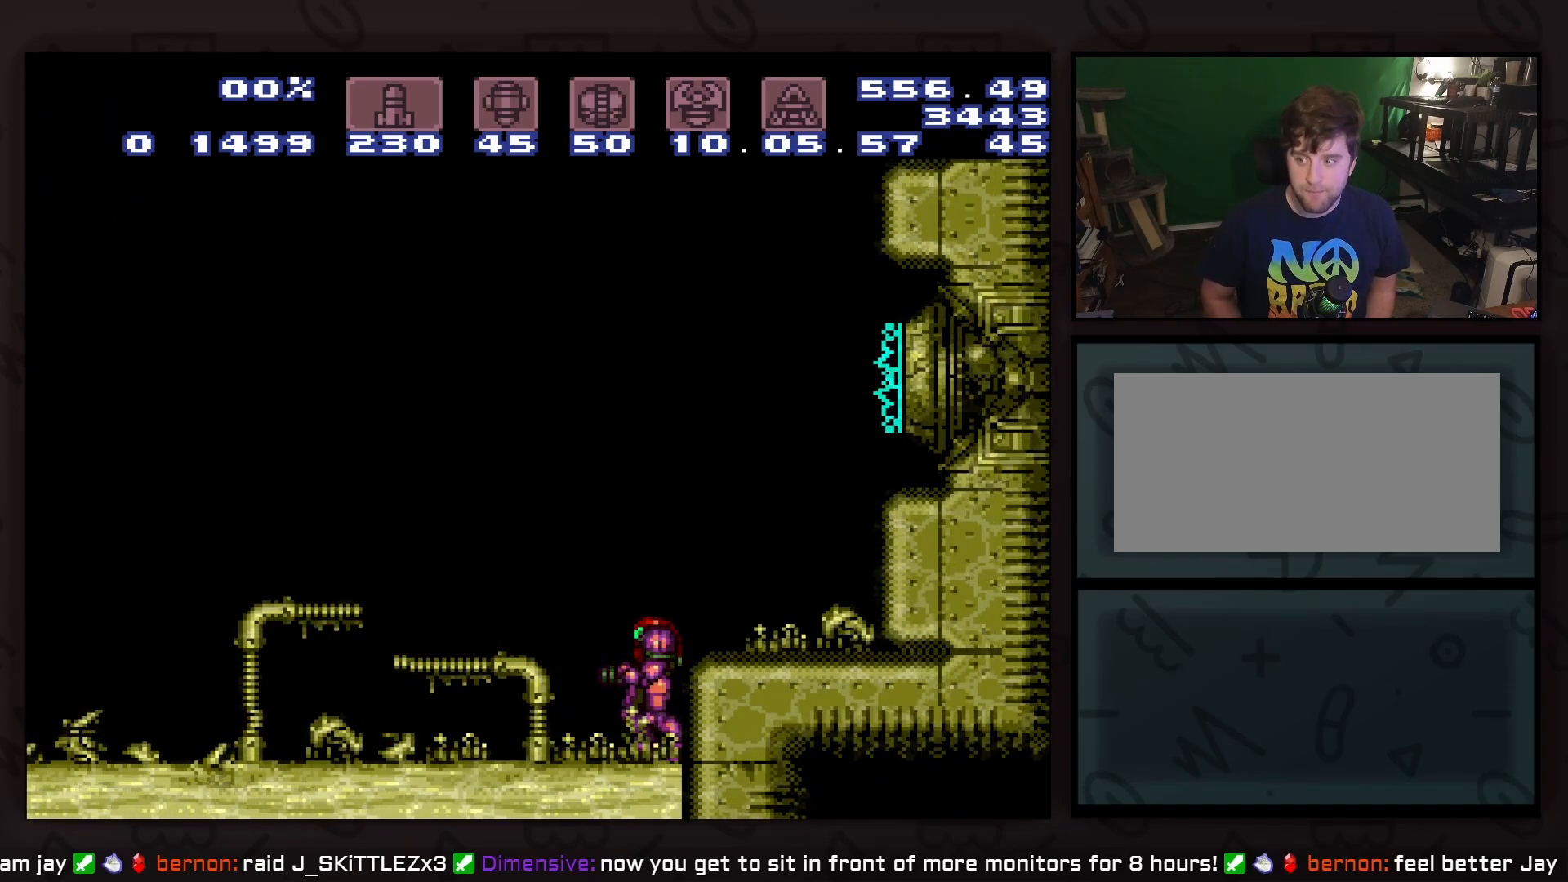
Gameplay with a controller (Nintendo layout); each line is a JSON object with the inputs held at the frame after it. "events" lists button and stick changes between this image and that frame as [ms after this image, input, new state], when the widget could be followed in between. Not read: L3 R3.
{"buttons": [], "events": [[17, "B", "down"], [133, "B", "up"]]}
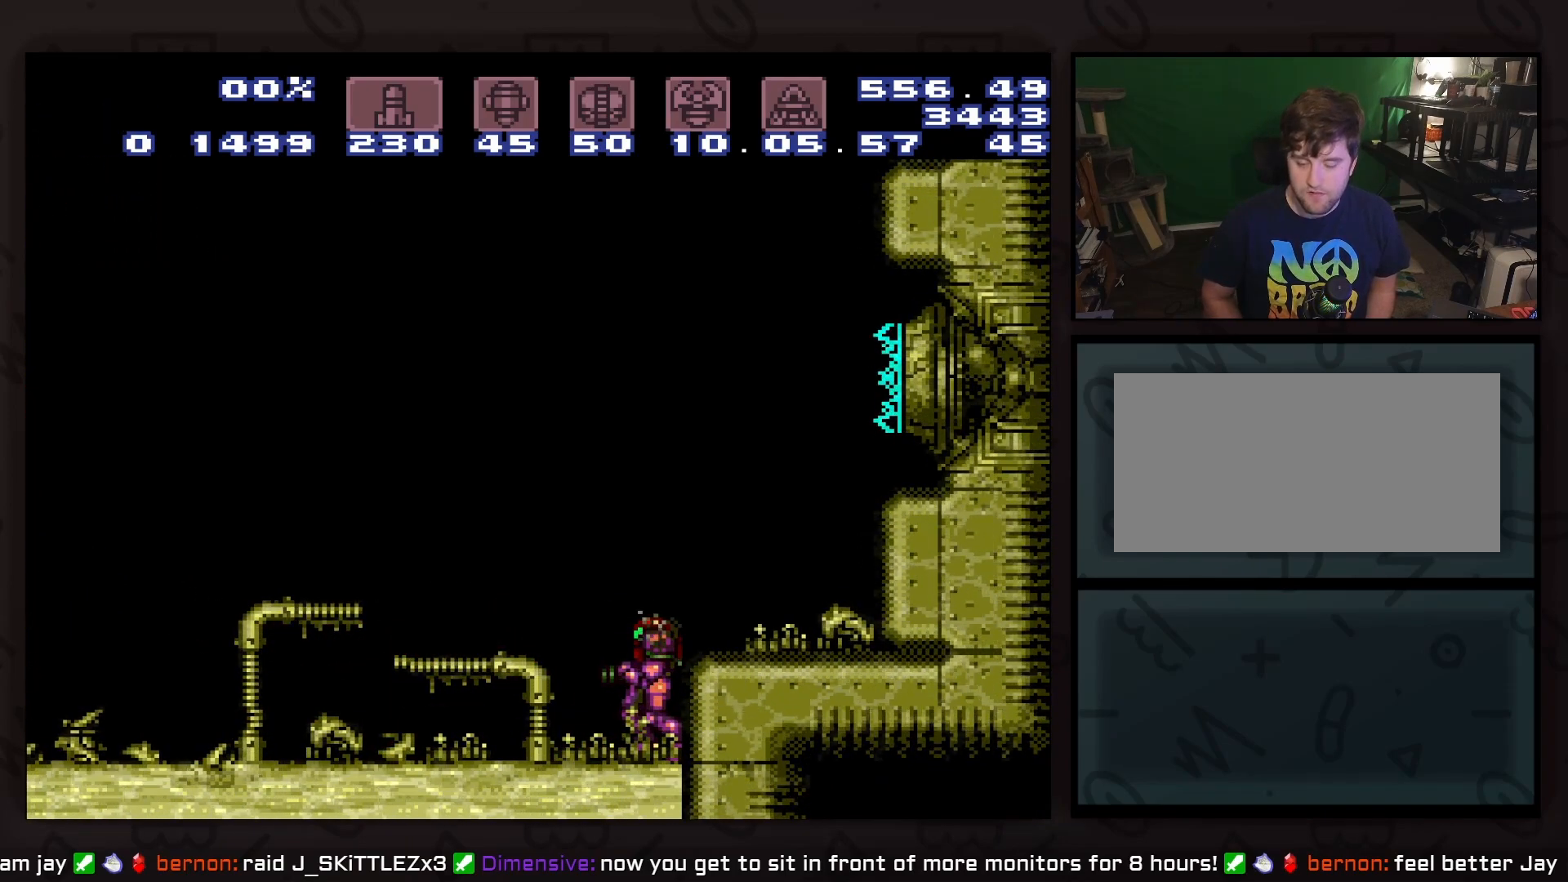
{"buttons": ["B"], "events": [[450, "B", "down"]]}
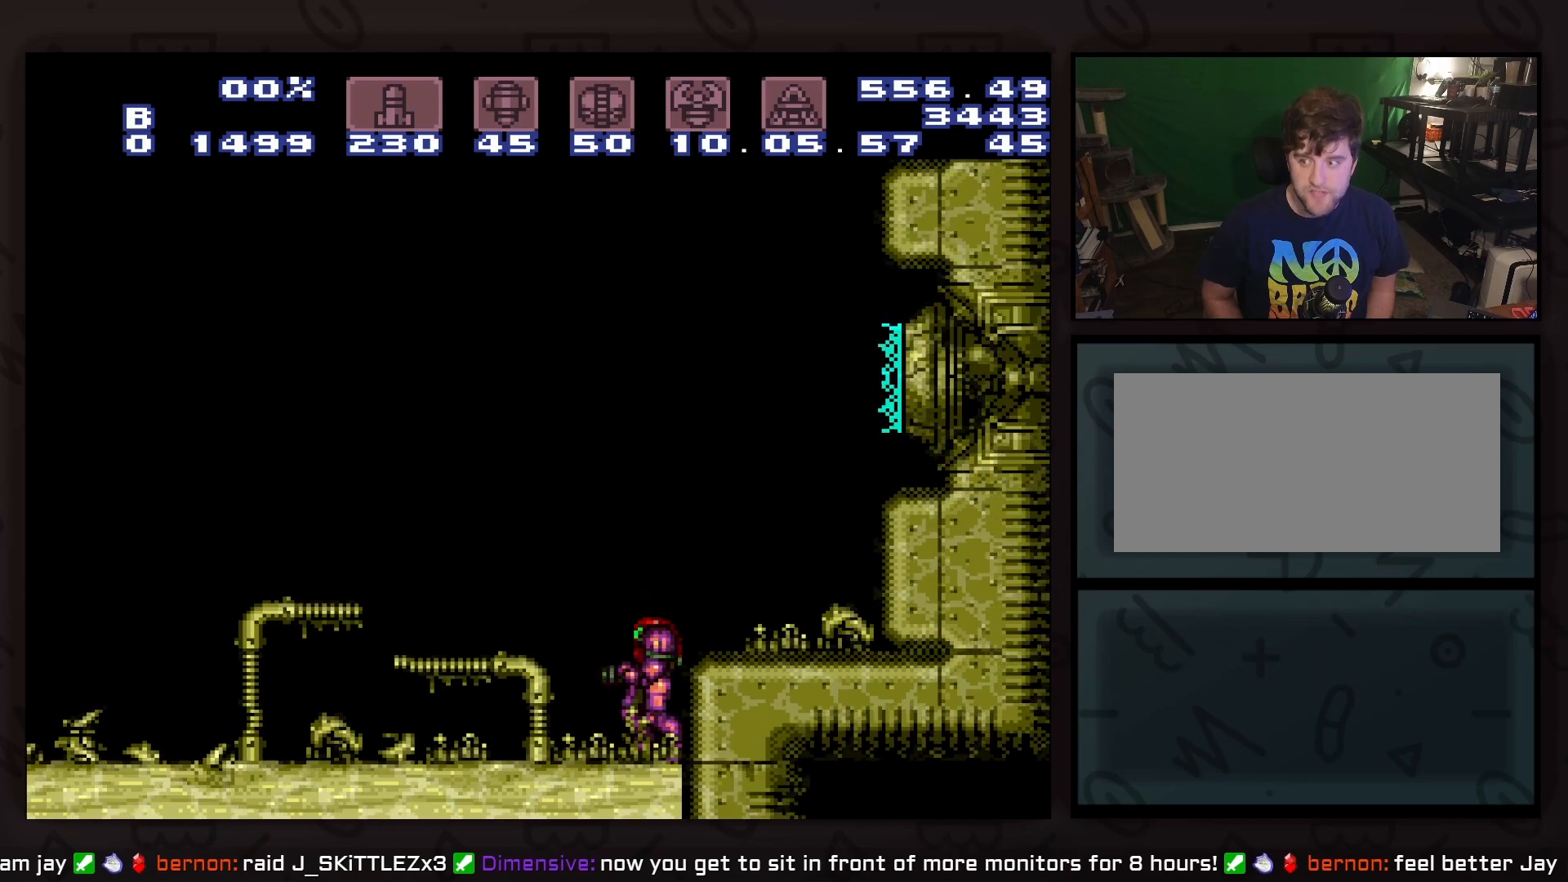
{"buttons": [], "events": [[83, "B", "up"]]}
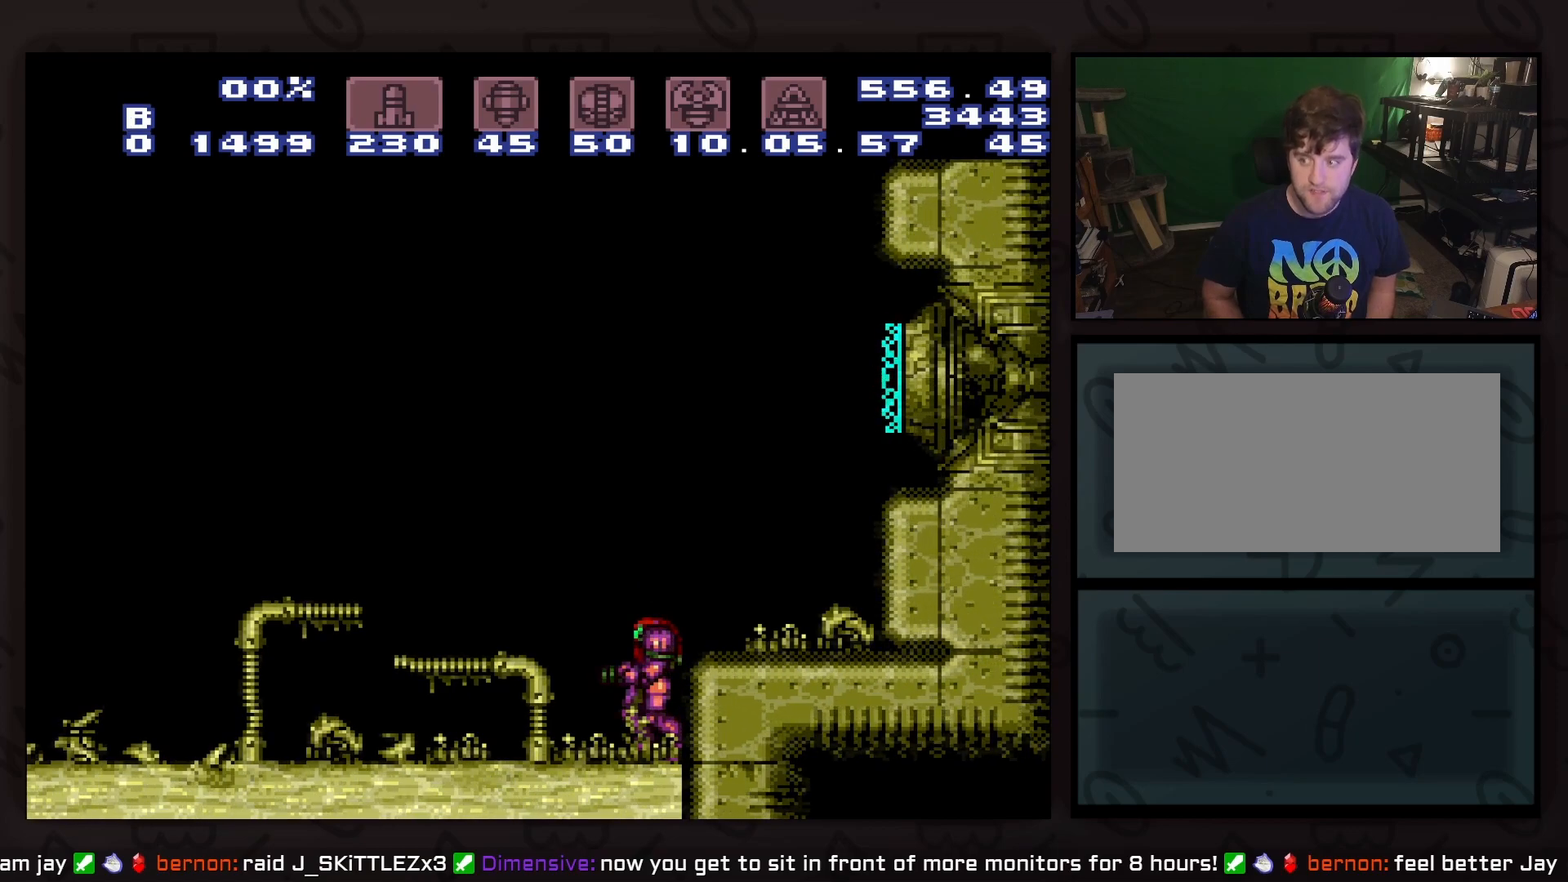
{"buttons": [], "events": [[33, "B", "down"], [150, "B", "up"]]}
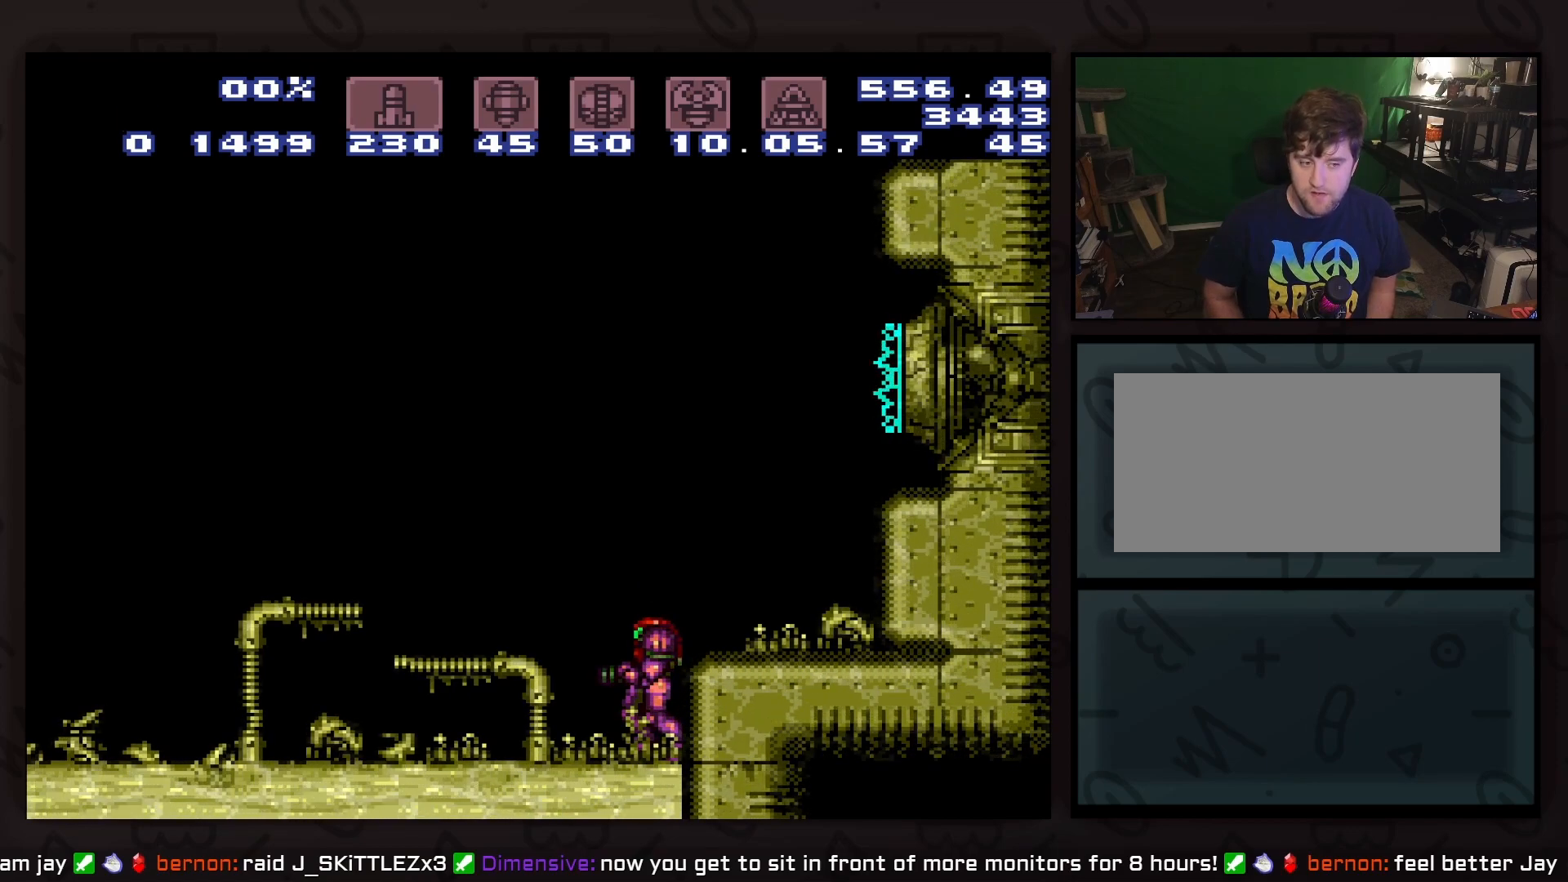
{"buttons": [], "events": []}
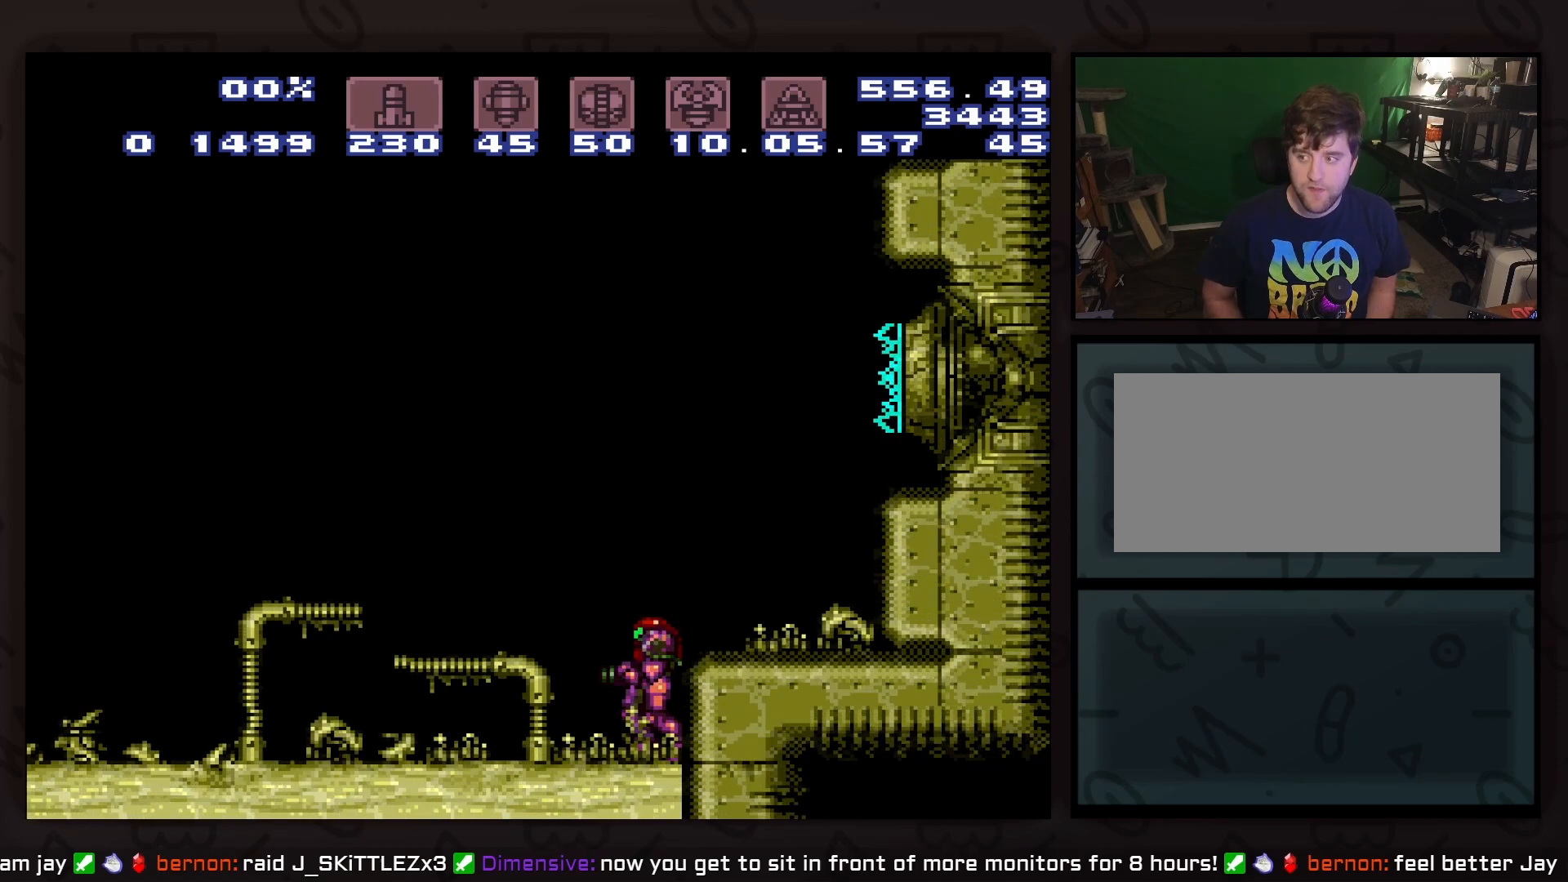
{"buttons": [], "events": []}
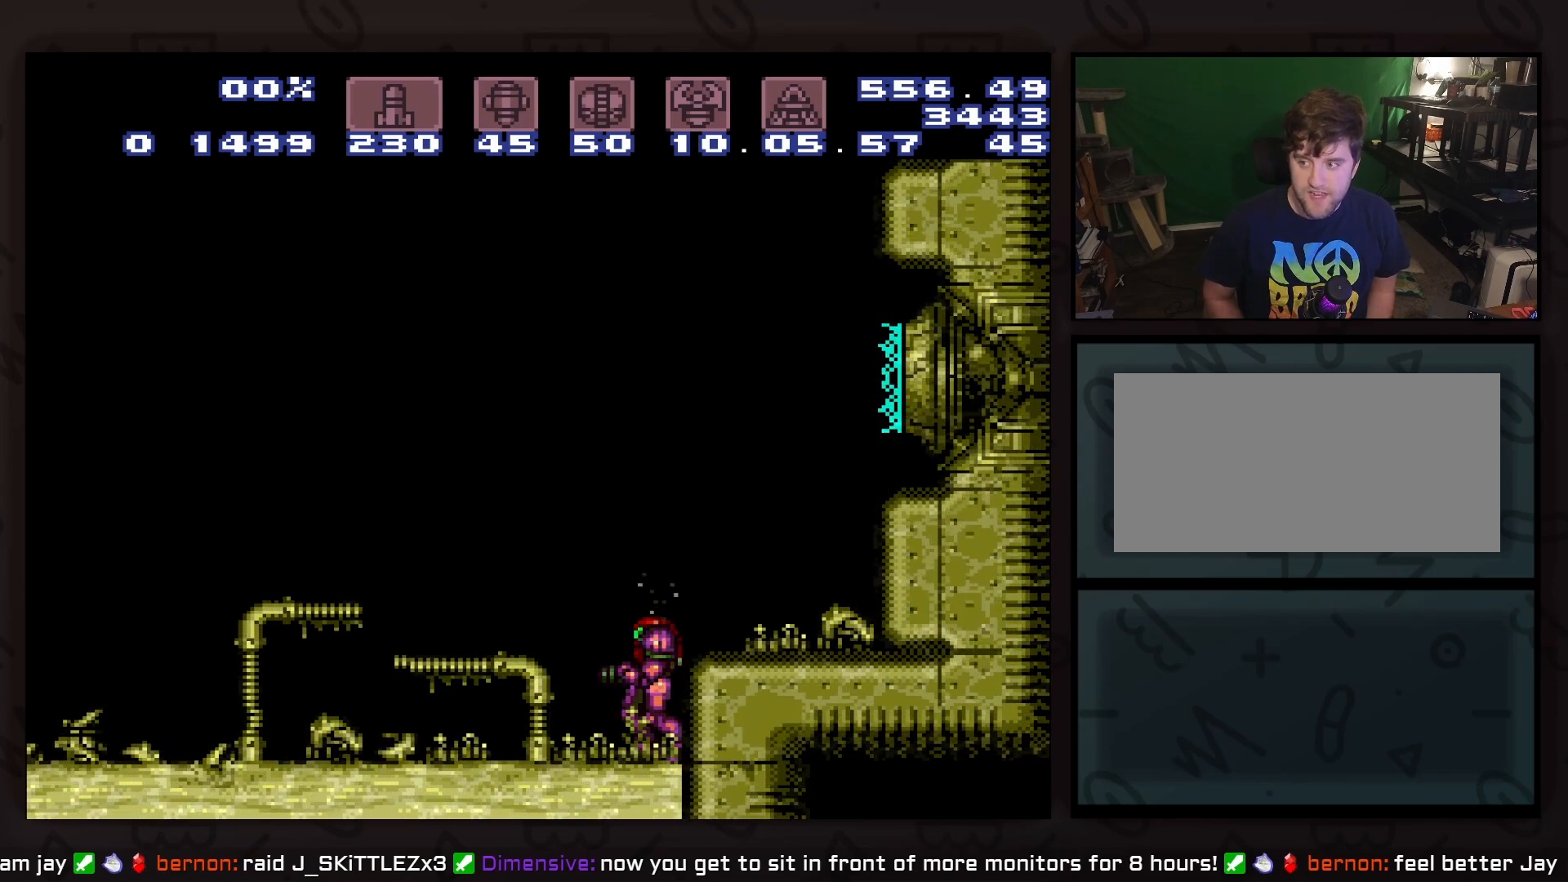
{"buttons": [], "events": [[417, "B", "down"], [483, "B", "up"]]}
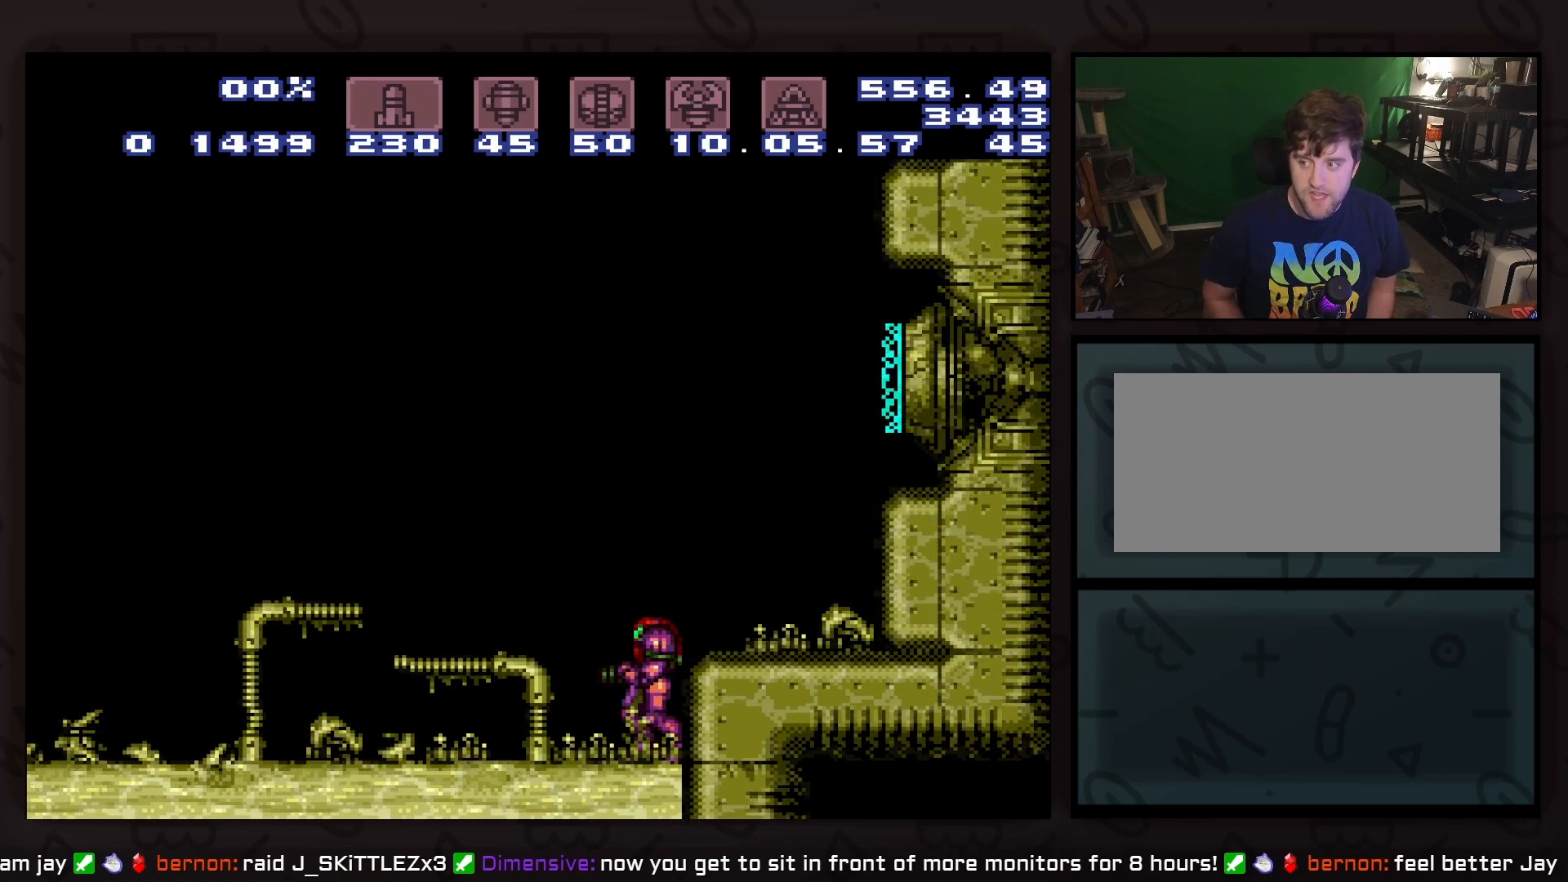
{"buttons": [], "events": []}
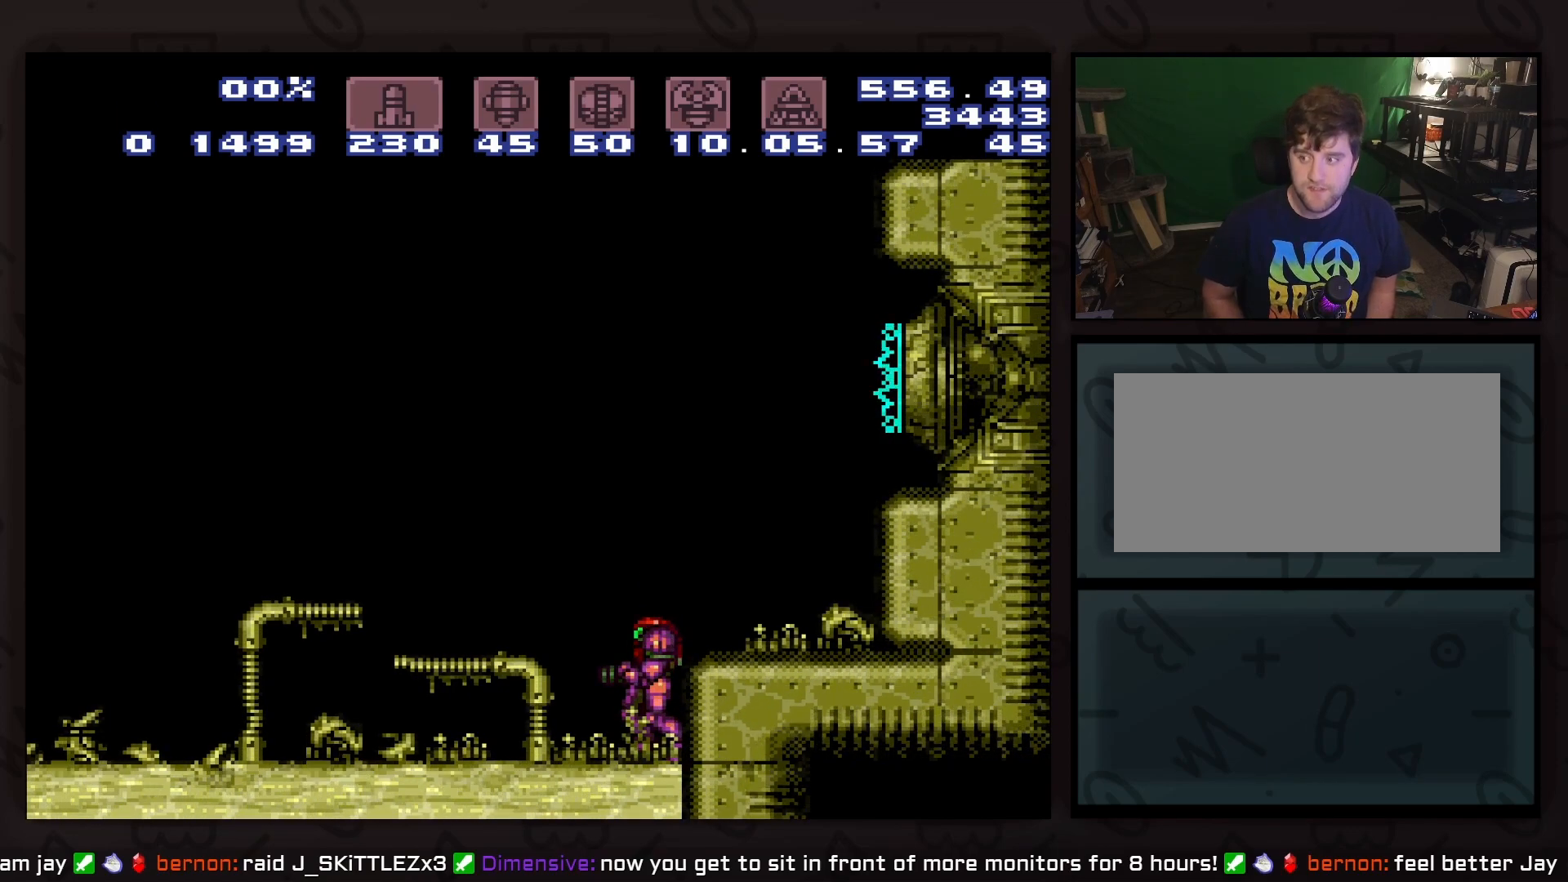
{"buttons": ["B"], "events": [[117, "B", "down"]]}
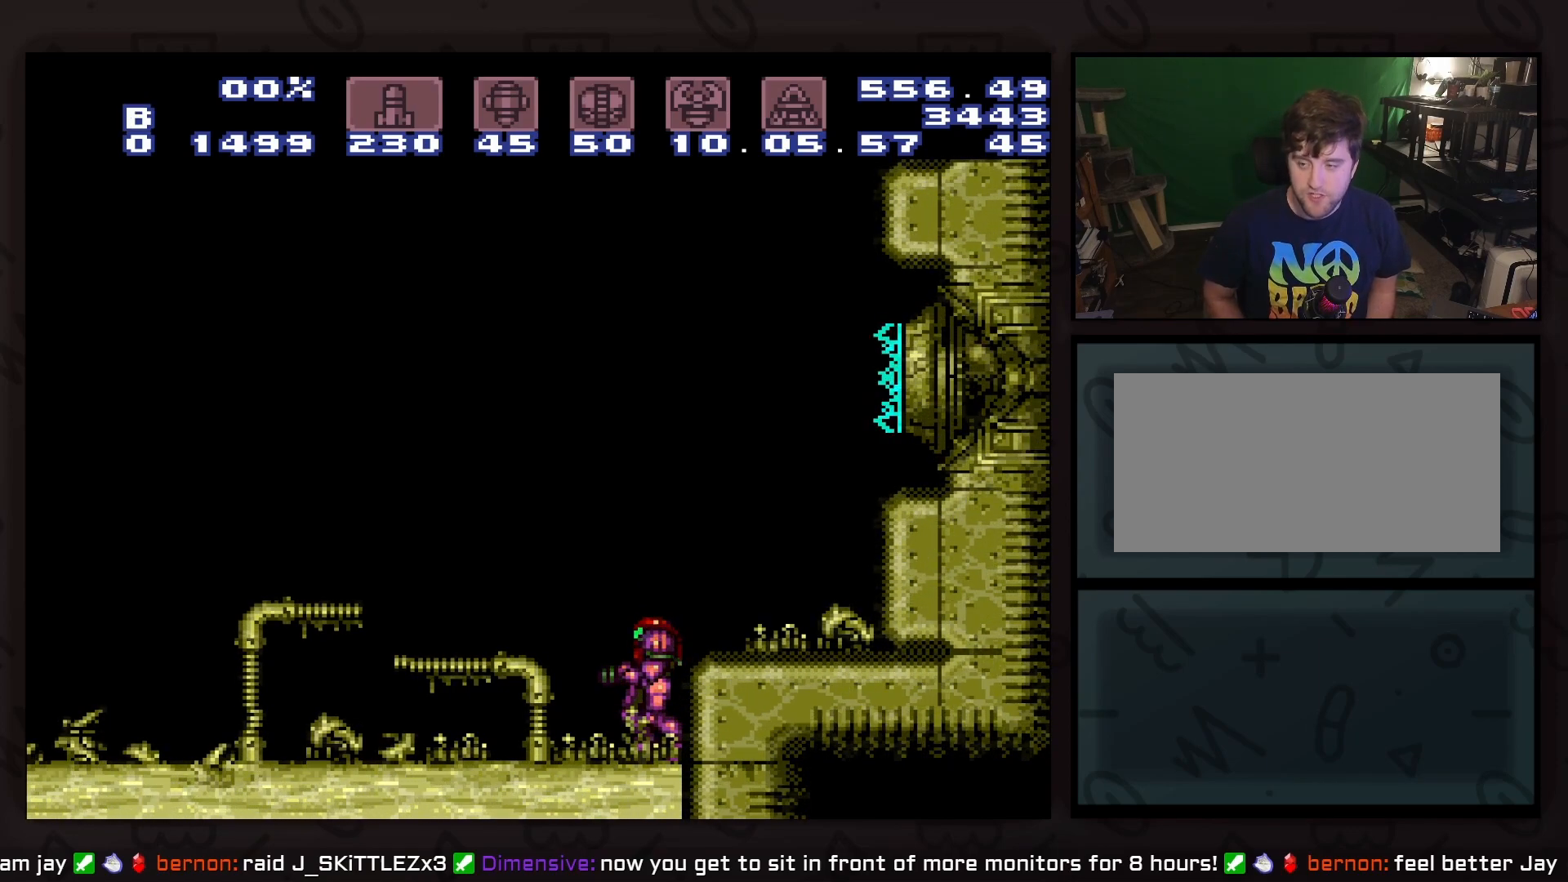
{"buttons": ["B"], "events": []}
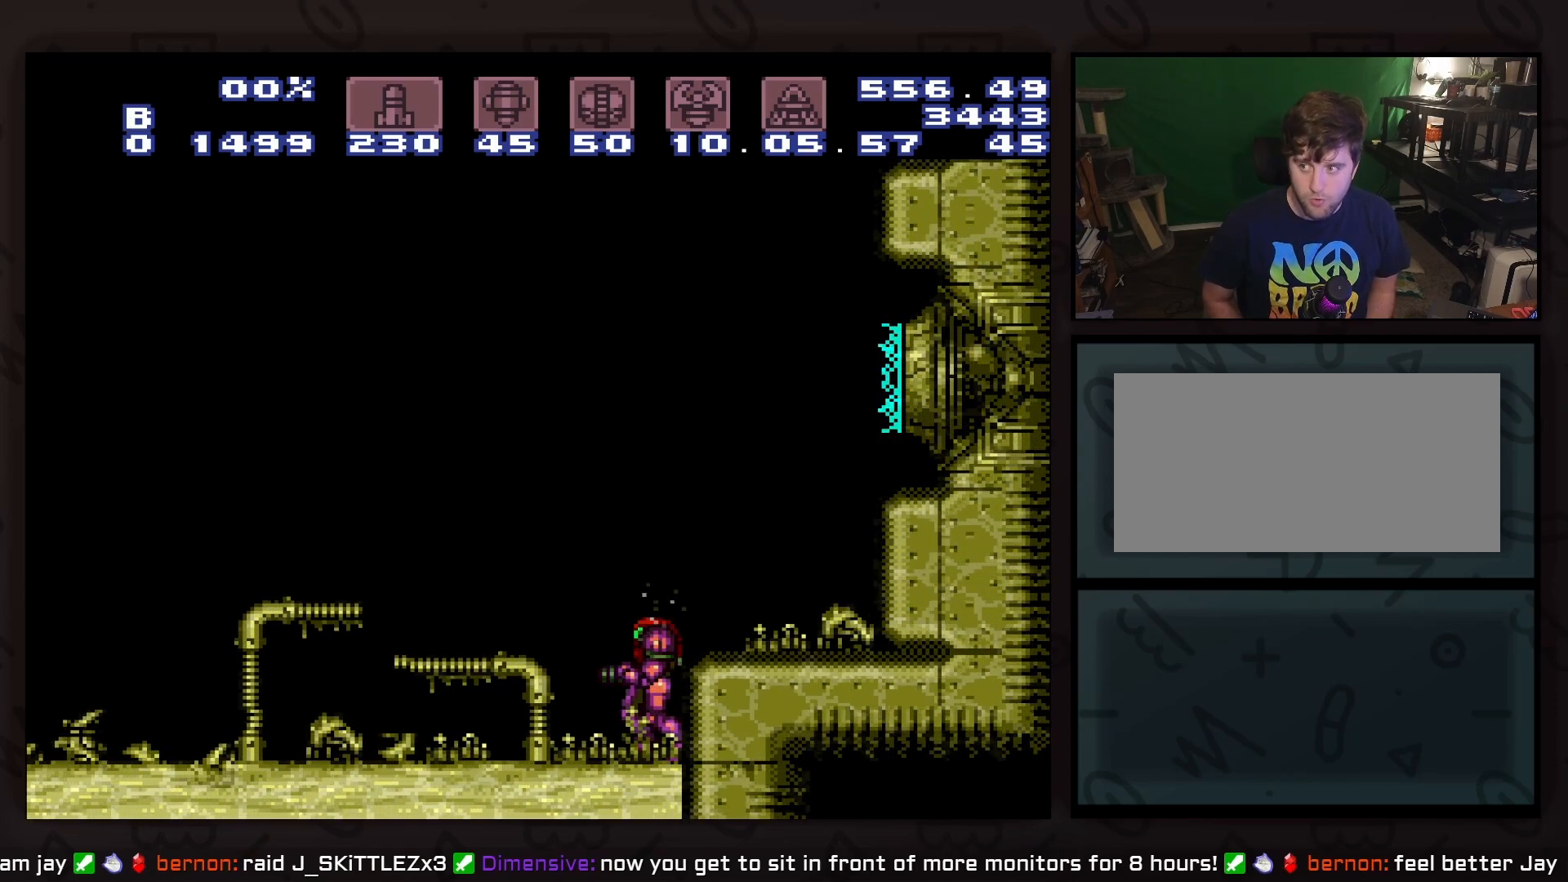
{"buttons": [], "events": [[367, "B", "up"]]}
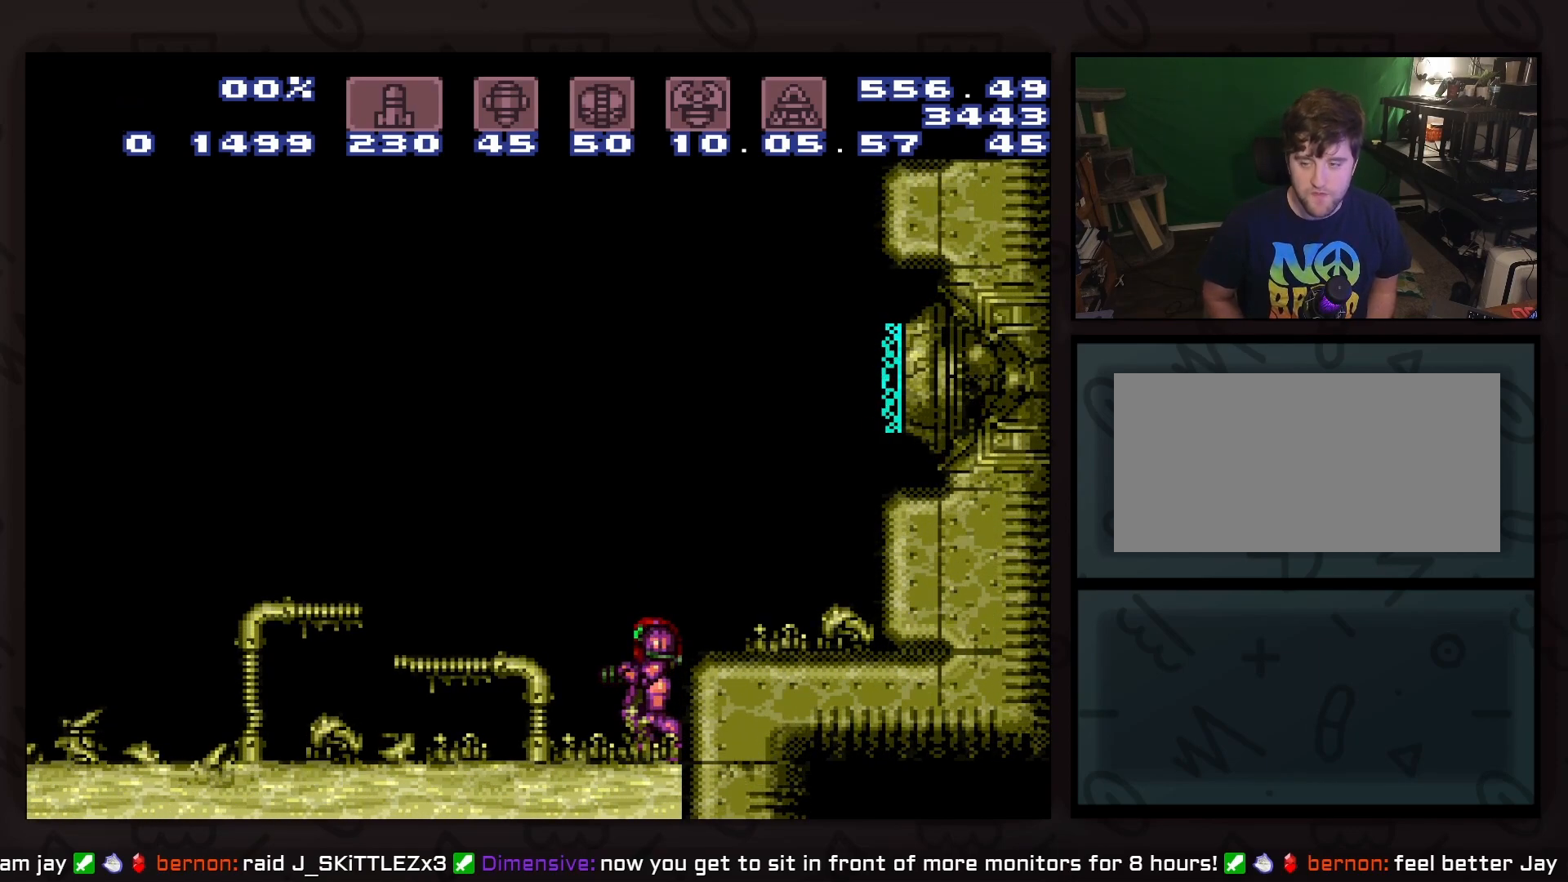
{"buttons": [], "events": [[183, "B", "down"], [500, "B", "up"]]}
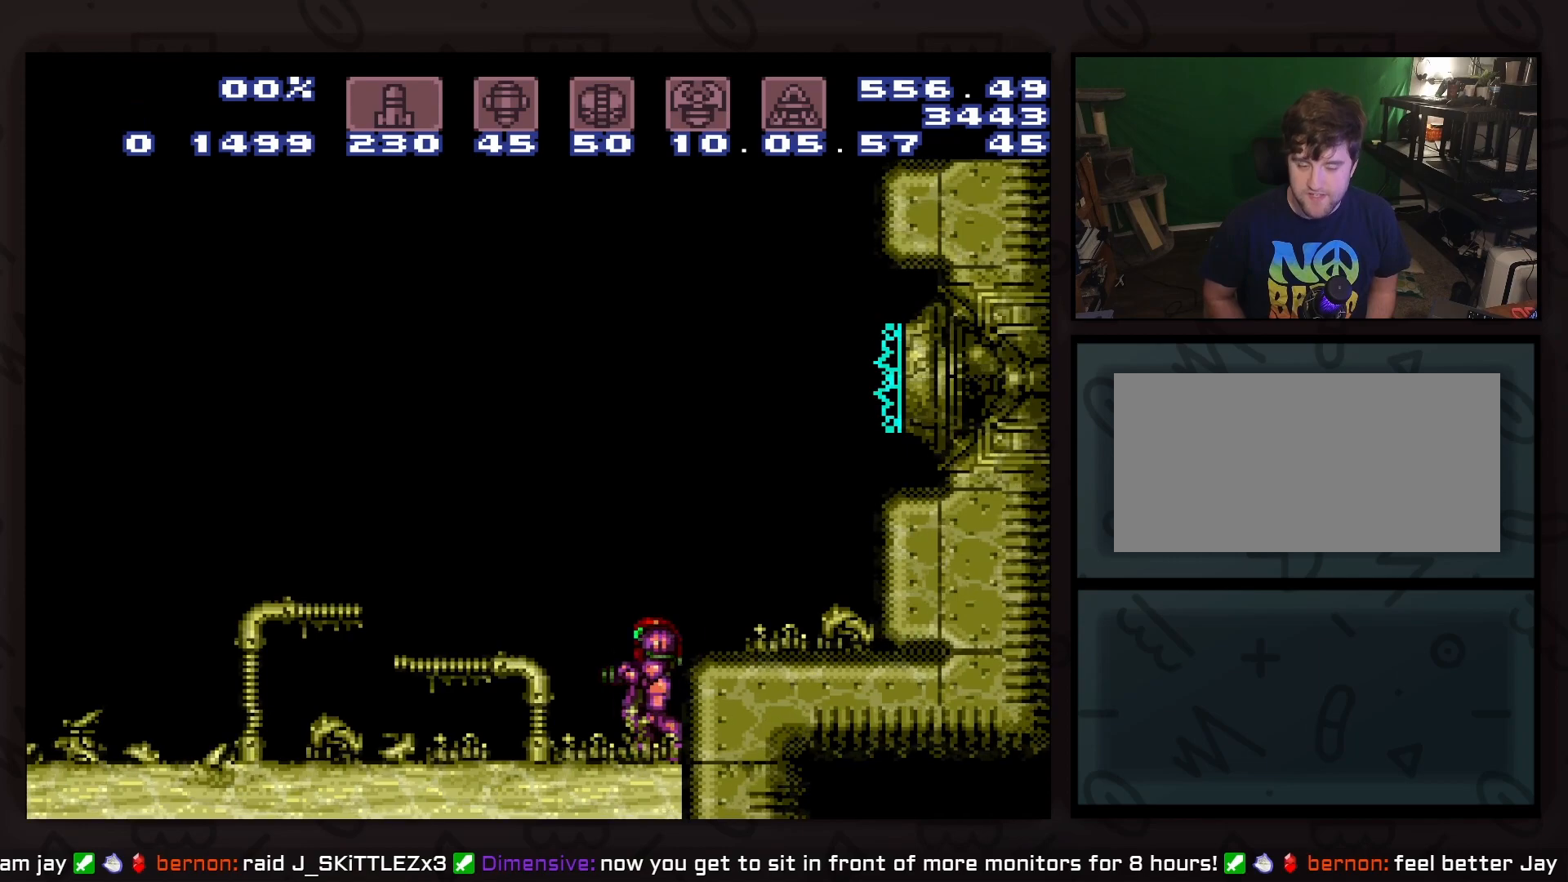
{"buttons": [], "events": [[67, "DPAD_RIGHT", "down"], [250, "DPAD_RIGHT", "up"], [383, "DPAD_LEFT", "down"], [433, "DPAD_LEFT", "up"]]}
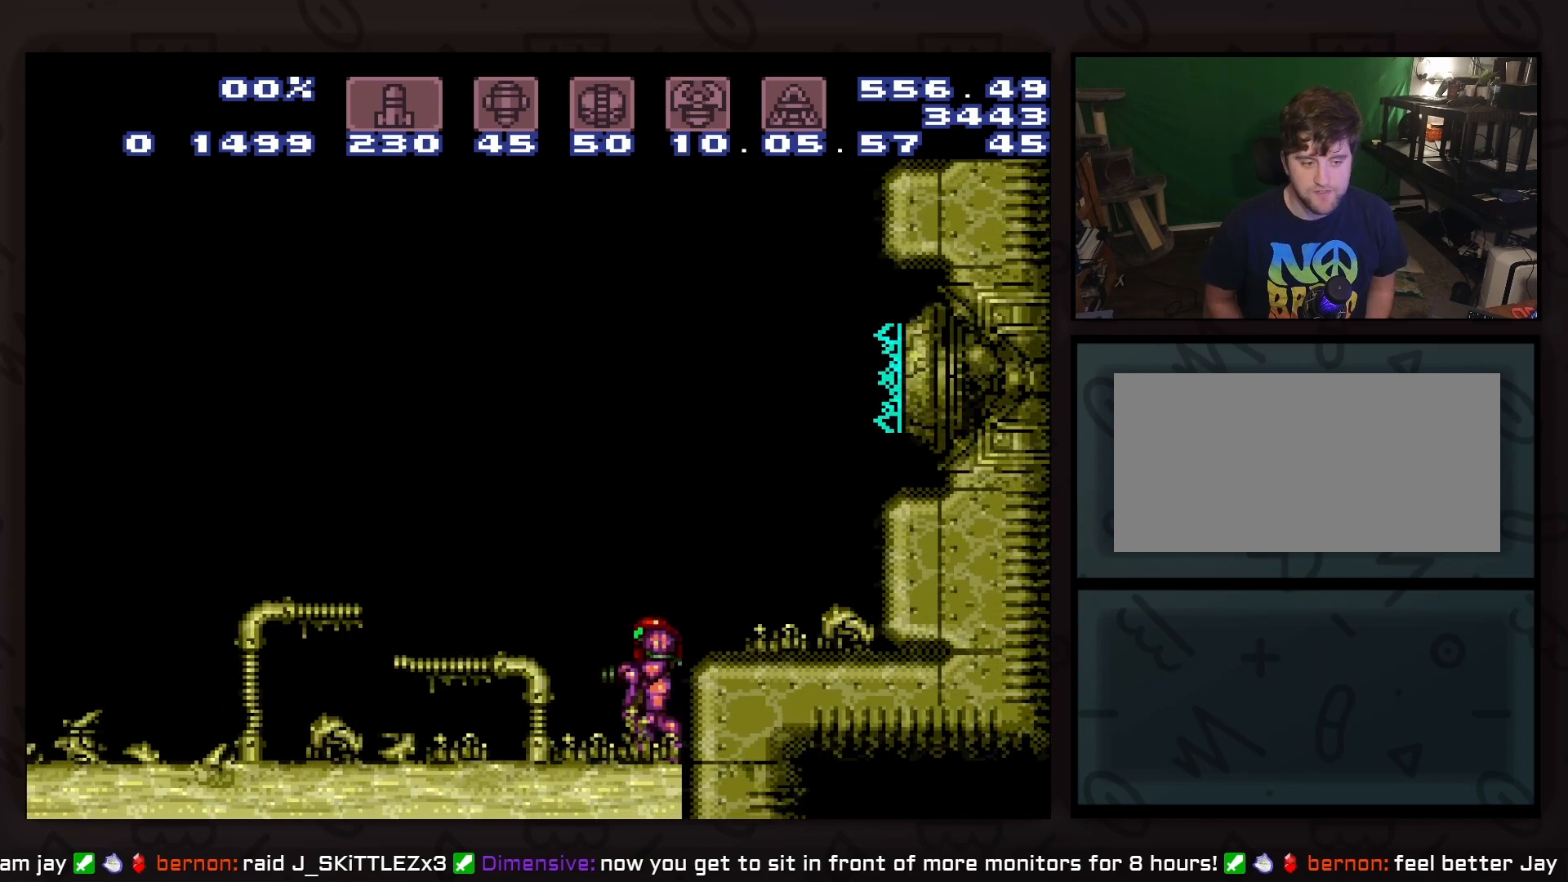
{"buttons": ["DPAD_LEFT"], "events": [[317, "DPAD_LEFT", "down"]]}
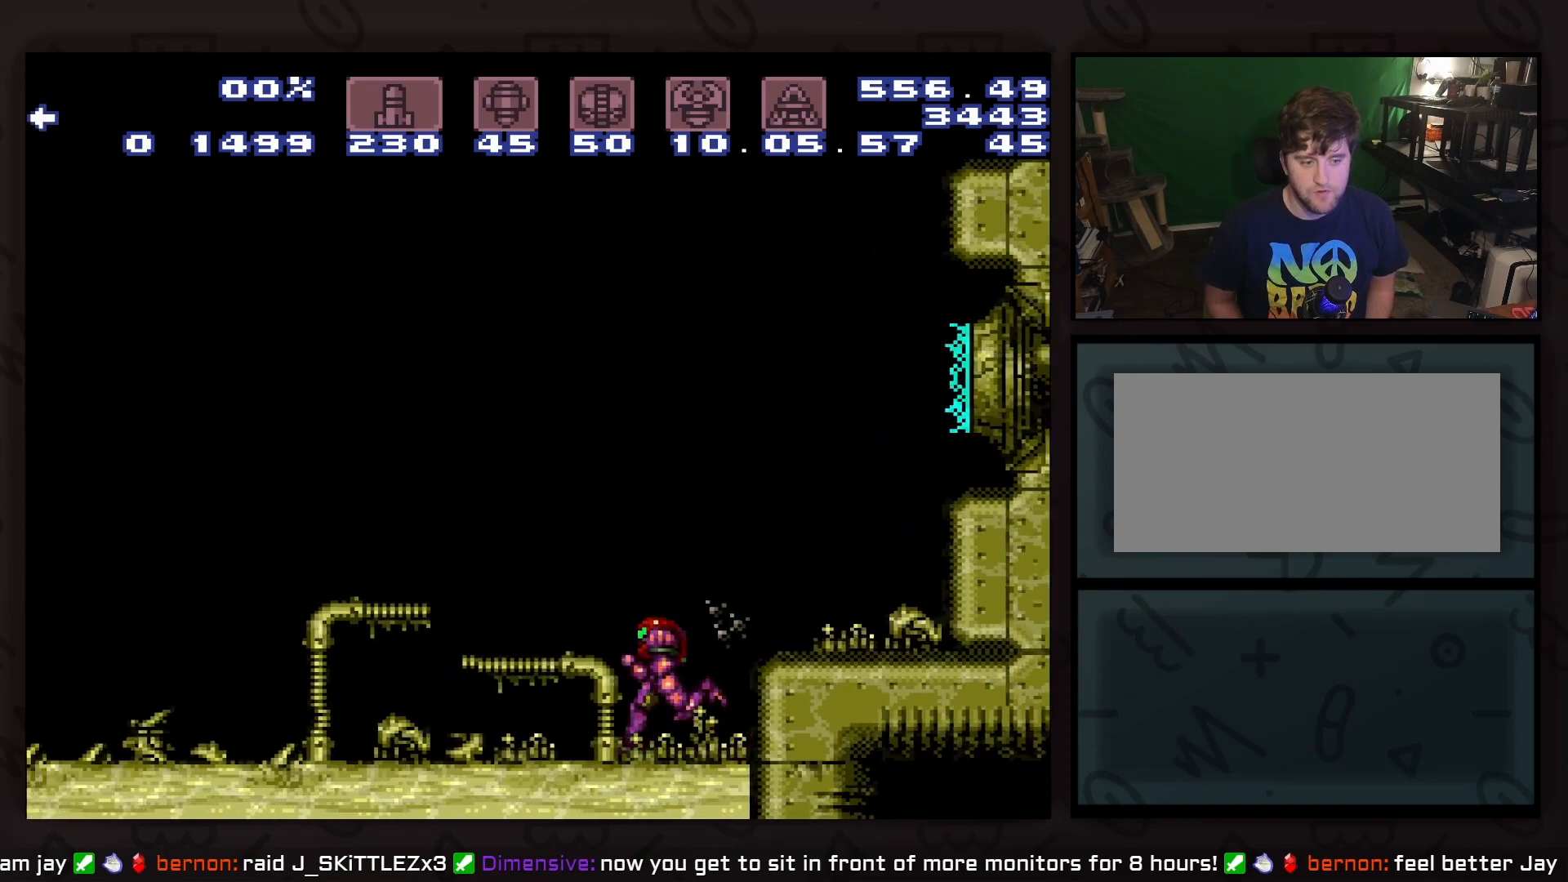
{"buttons": ["DPAD_LEFT"], "events": [[267, "B", "down"], [317, "B", "up"]]}
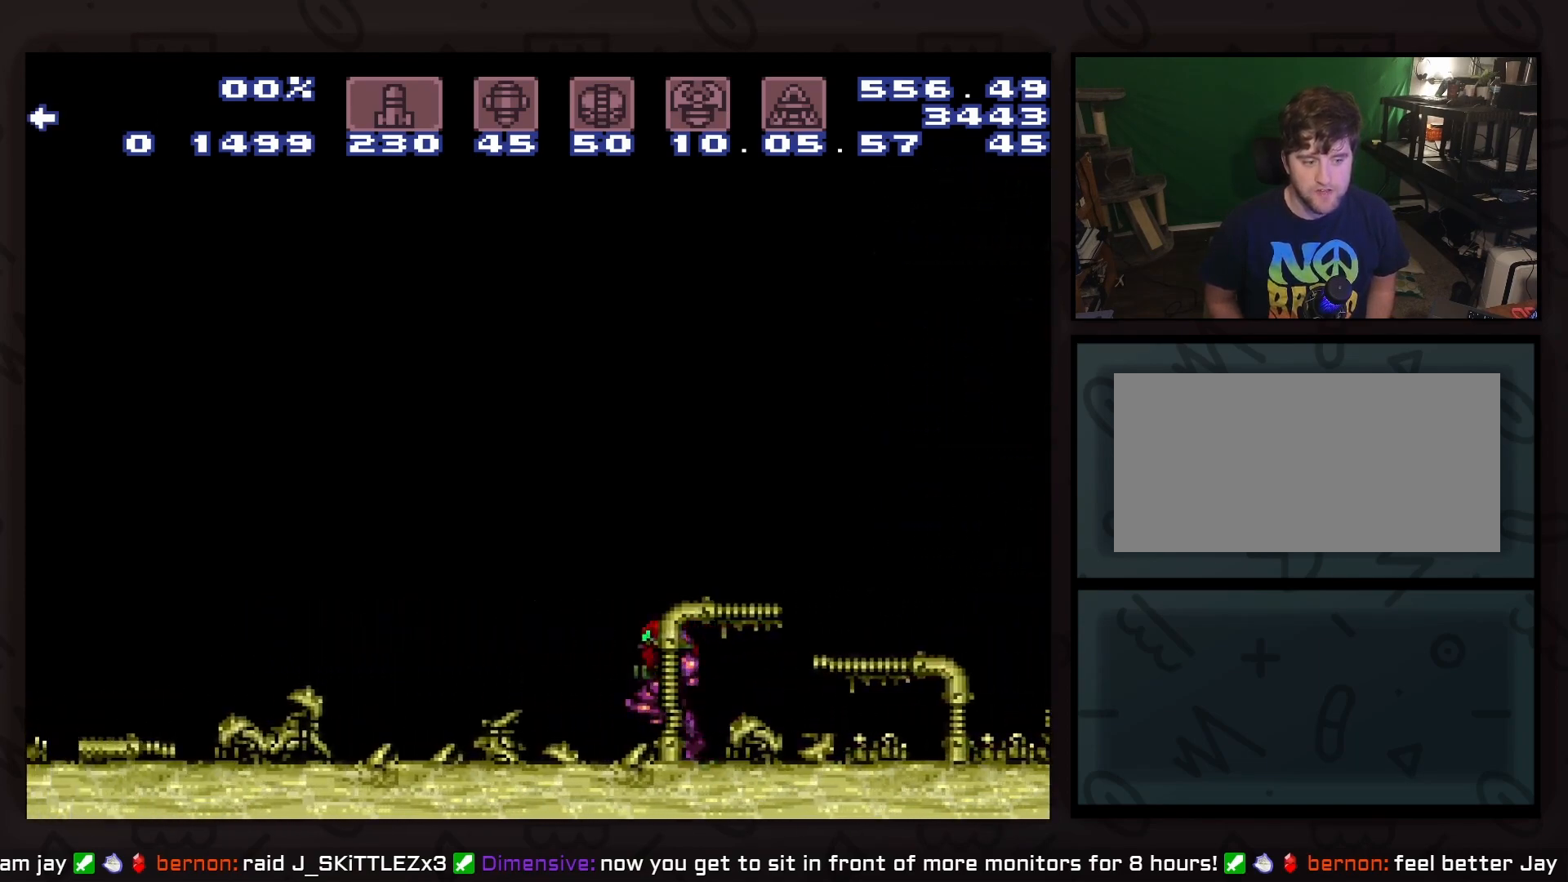
{"buttons": ["B", "DPAD_LEFT"], "events": [[133, "B", "down"]]}
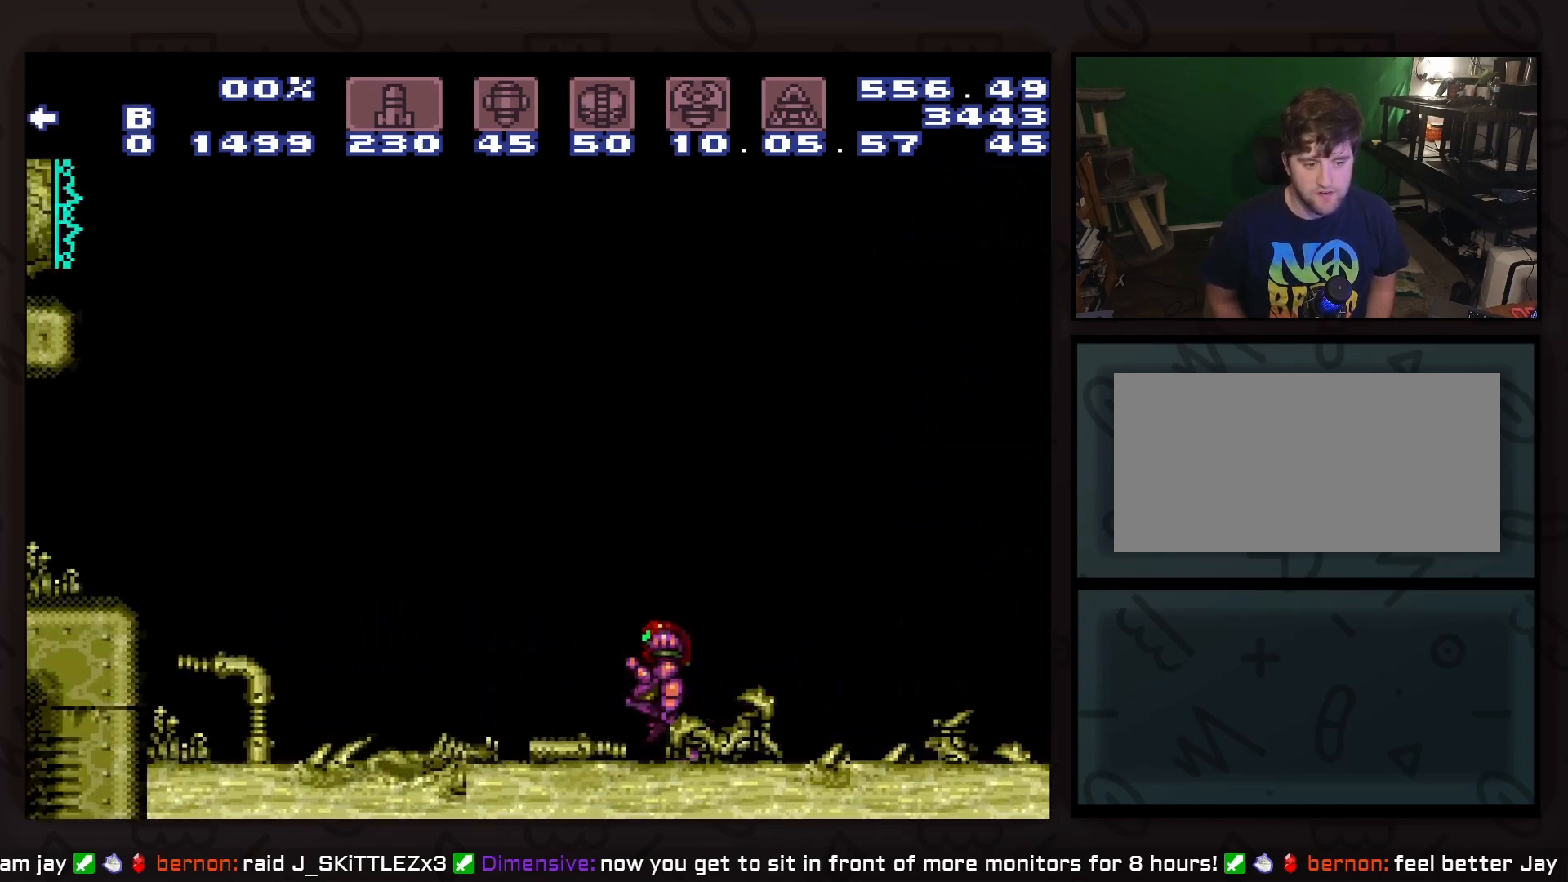
{"buttons": ["B", "DPAD_DOWN", "DPAD_LEFT"], "events": [[333, "DPAD_DOWN", "down"], [333, "DPAD_LEFT", "up"], [450, "DPAD_LEFT", "down"]]}
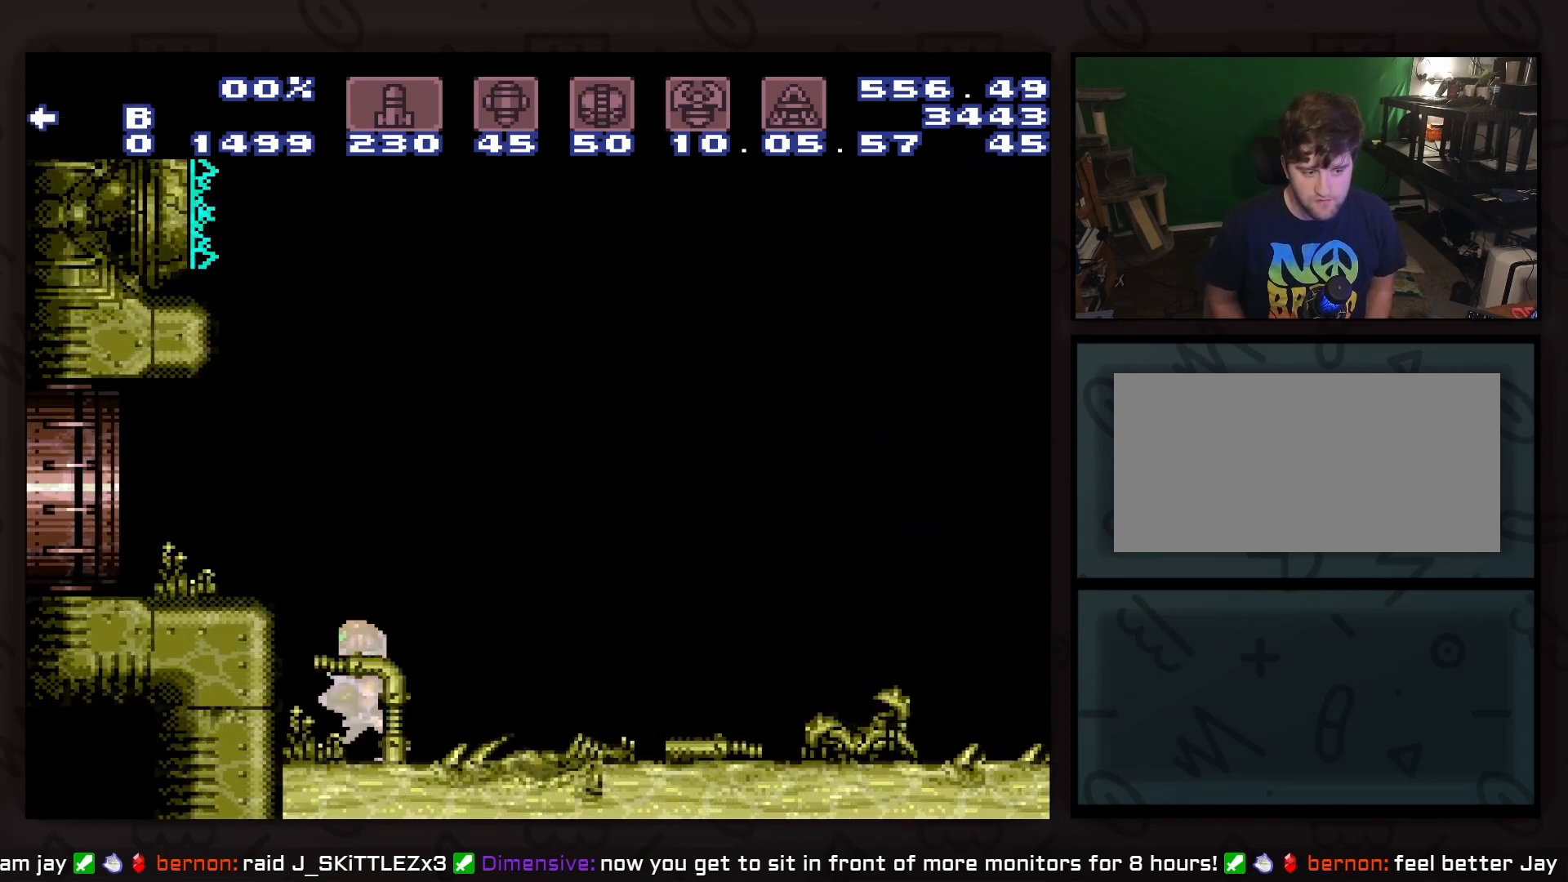
{"buttons": ["B"], "events": [[17, "DPAD_DOWN", "up"], [267, "DPAD_LEFT", "up"]]}
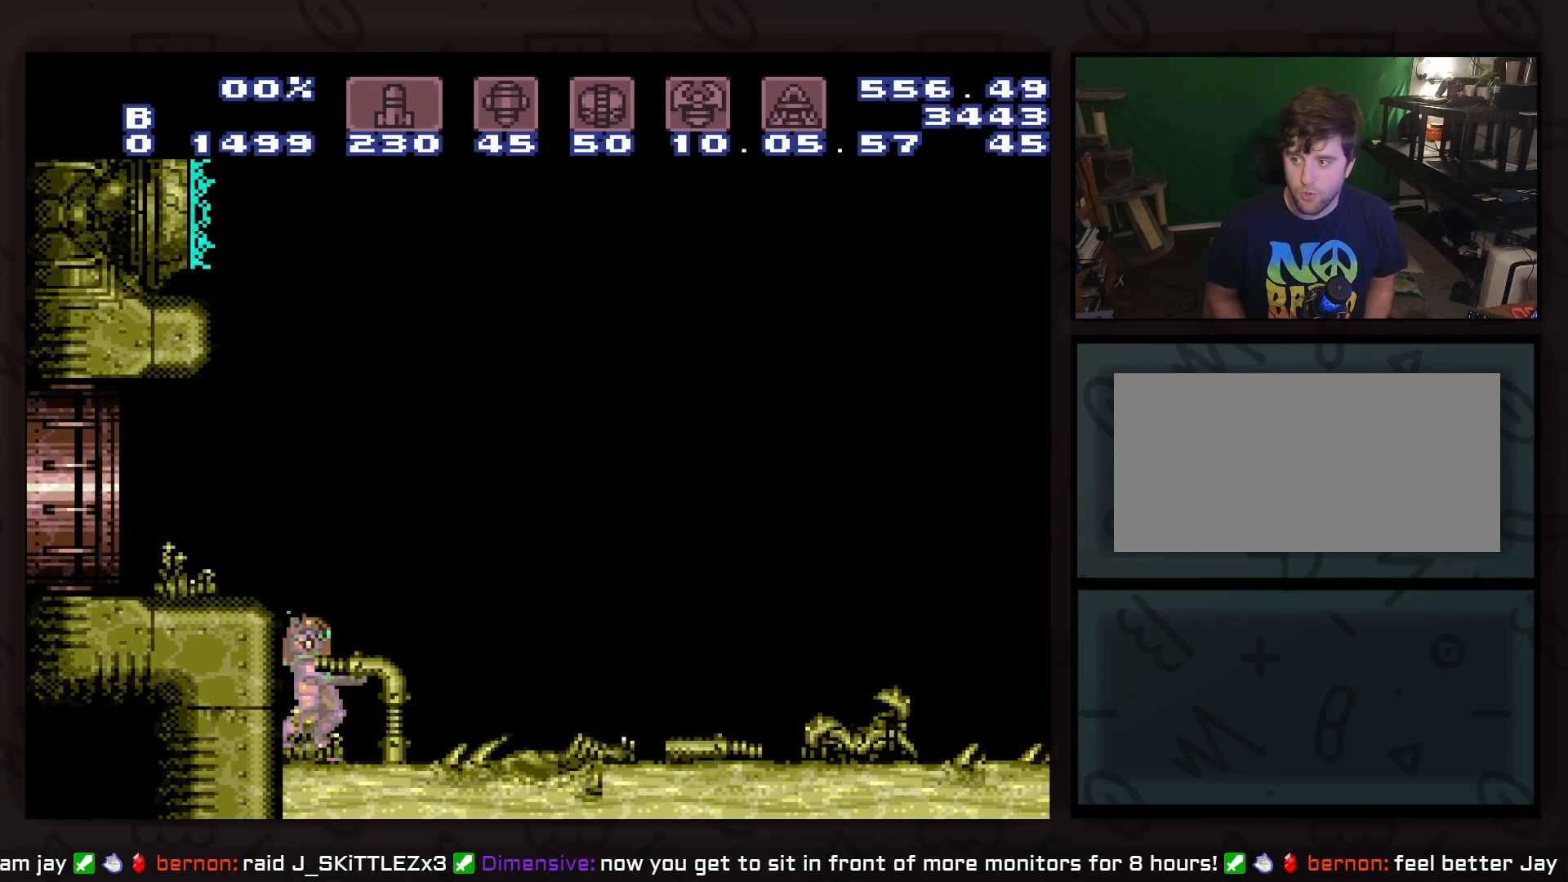
{"buttons": ["B"], "events": []}
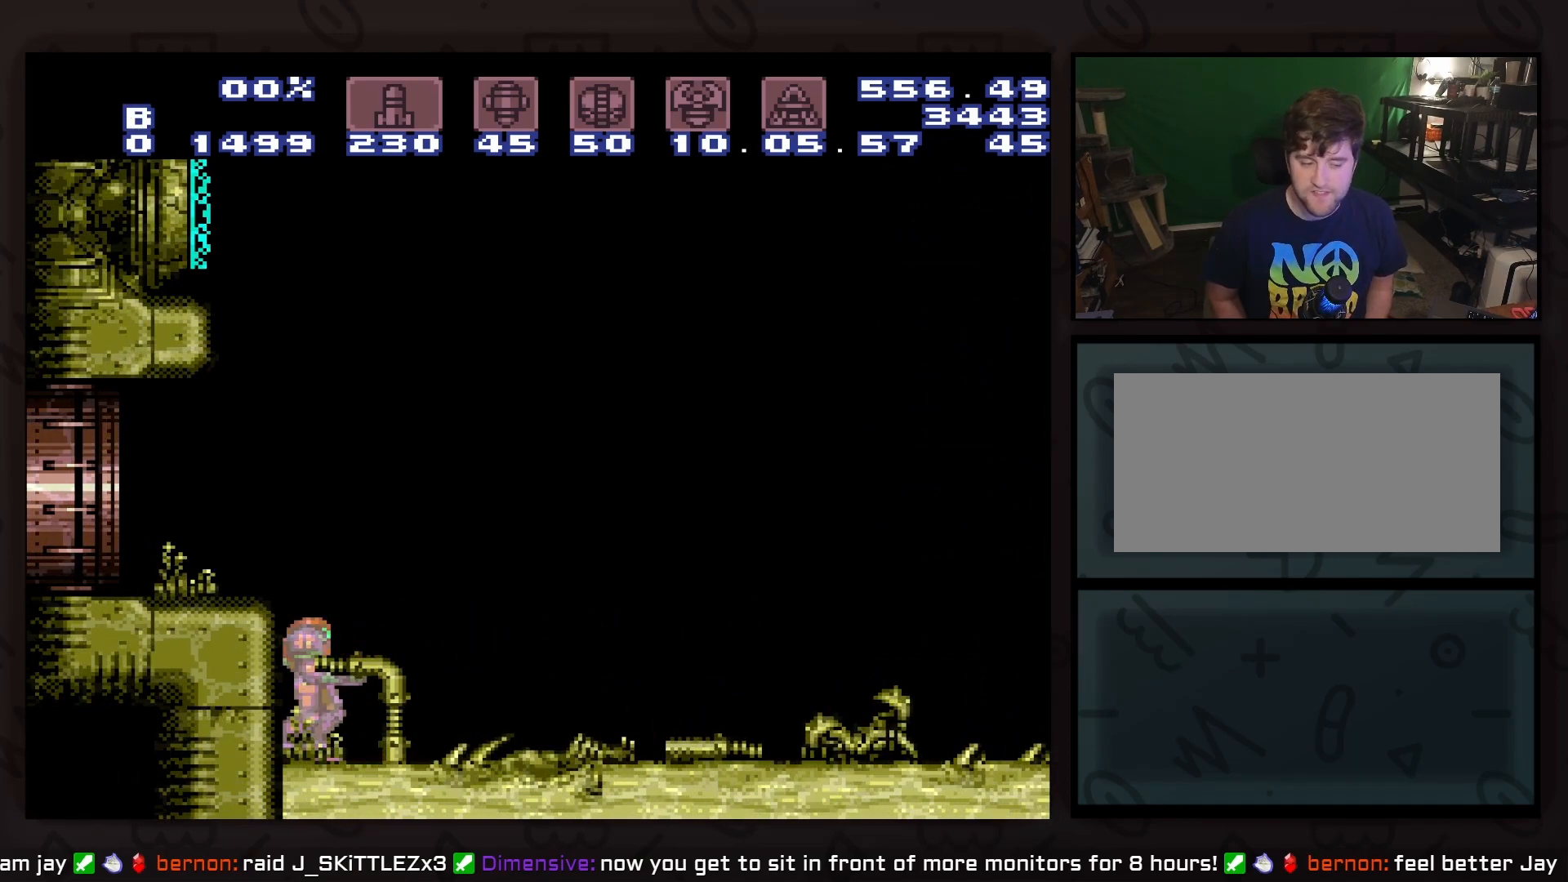
{"buttons": [], "events": [[333, "B", "up"]]}
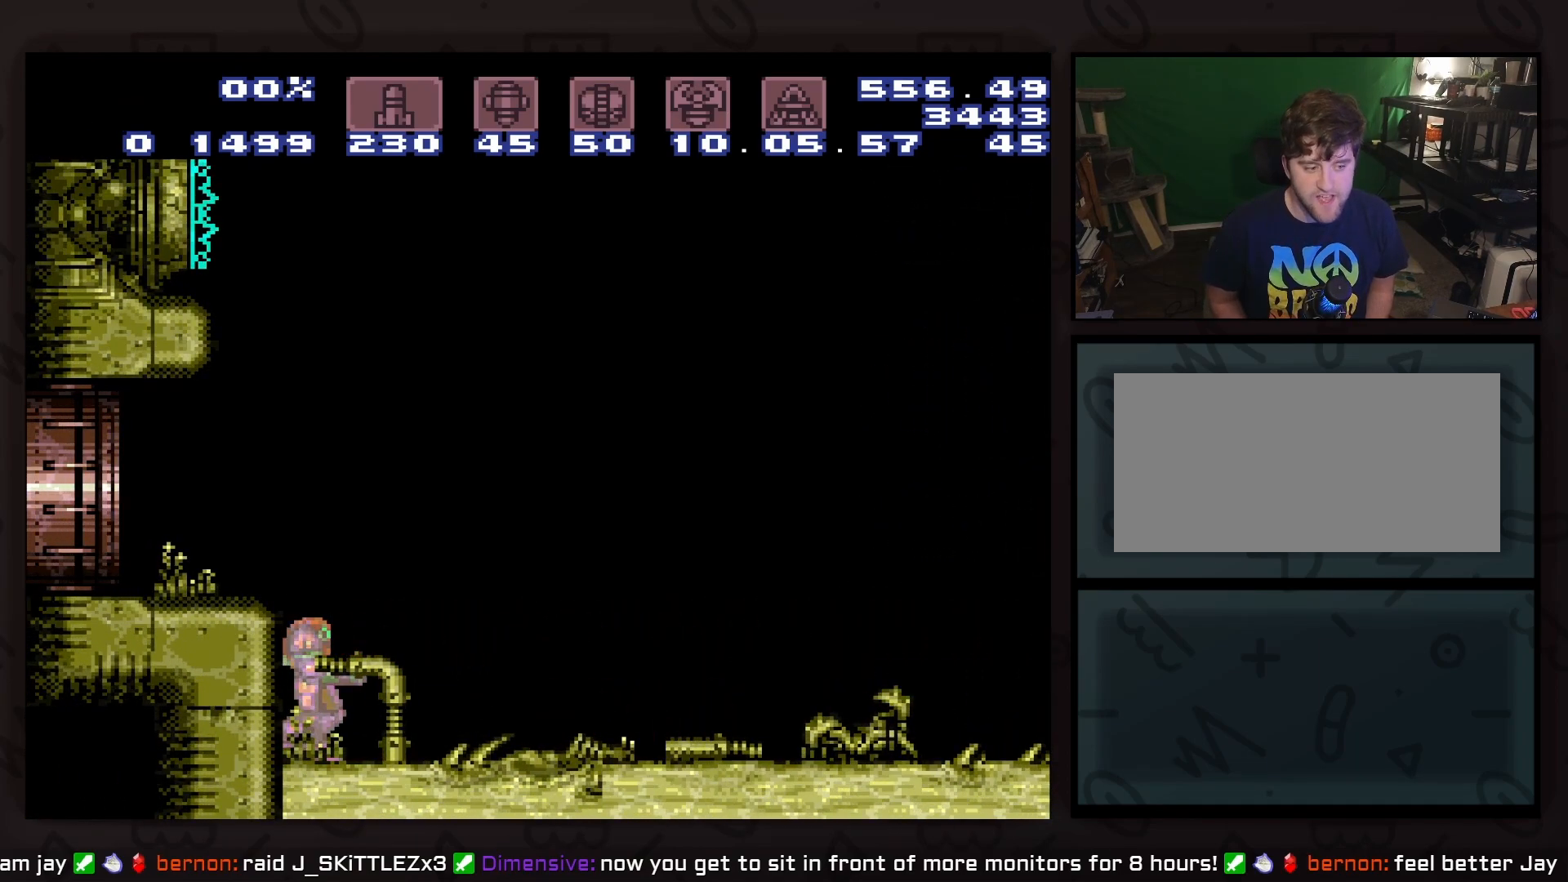
{"buttons": [], "events": []}
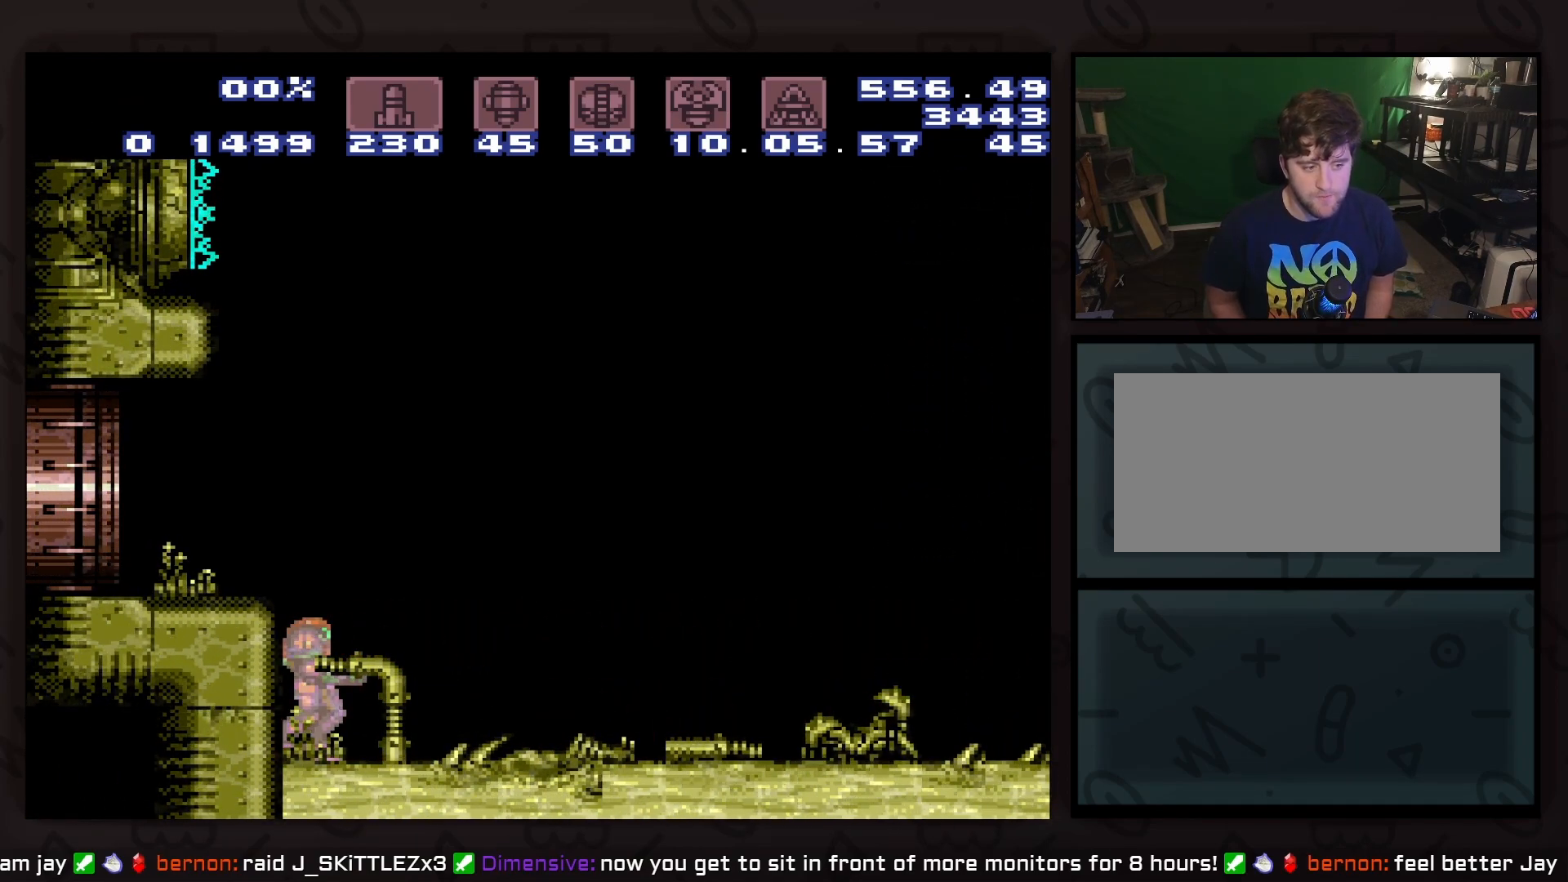
{"buttons": [], "events": []}
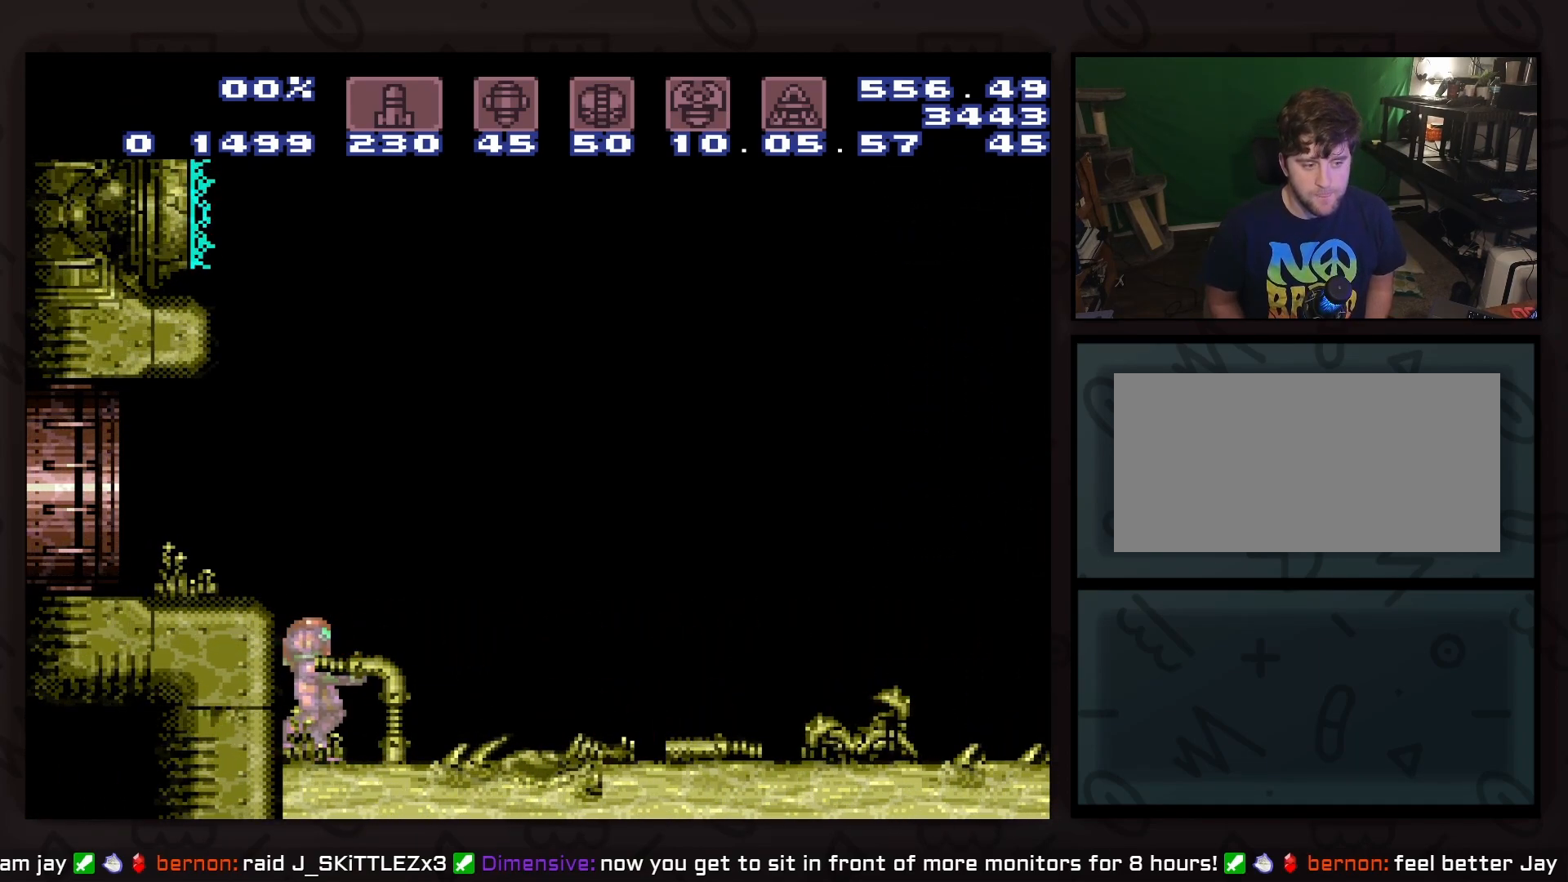
{"buttons": [], "events": []}
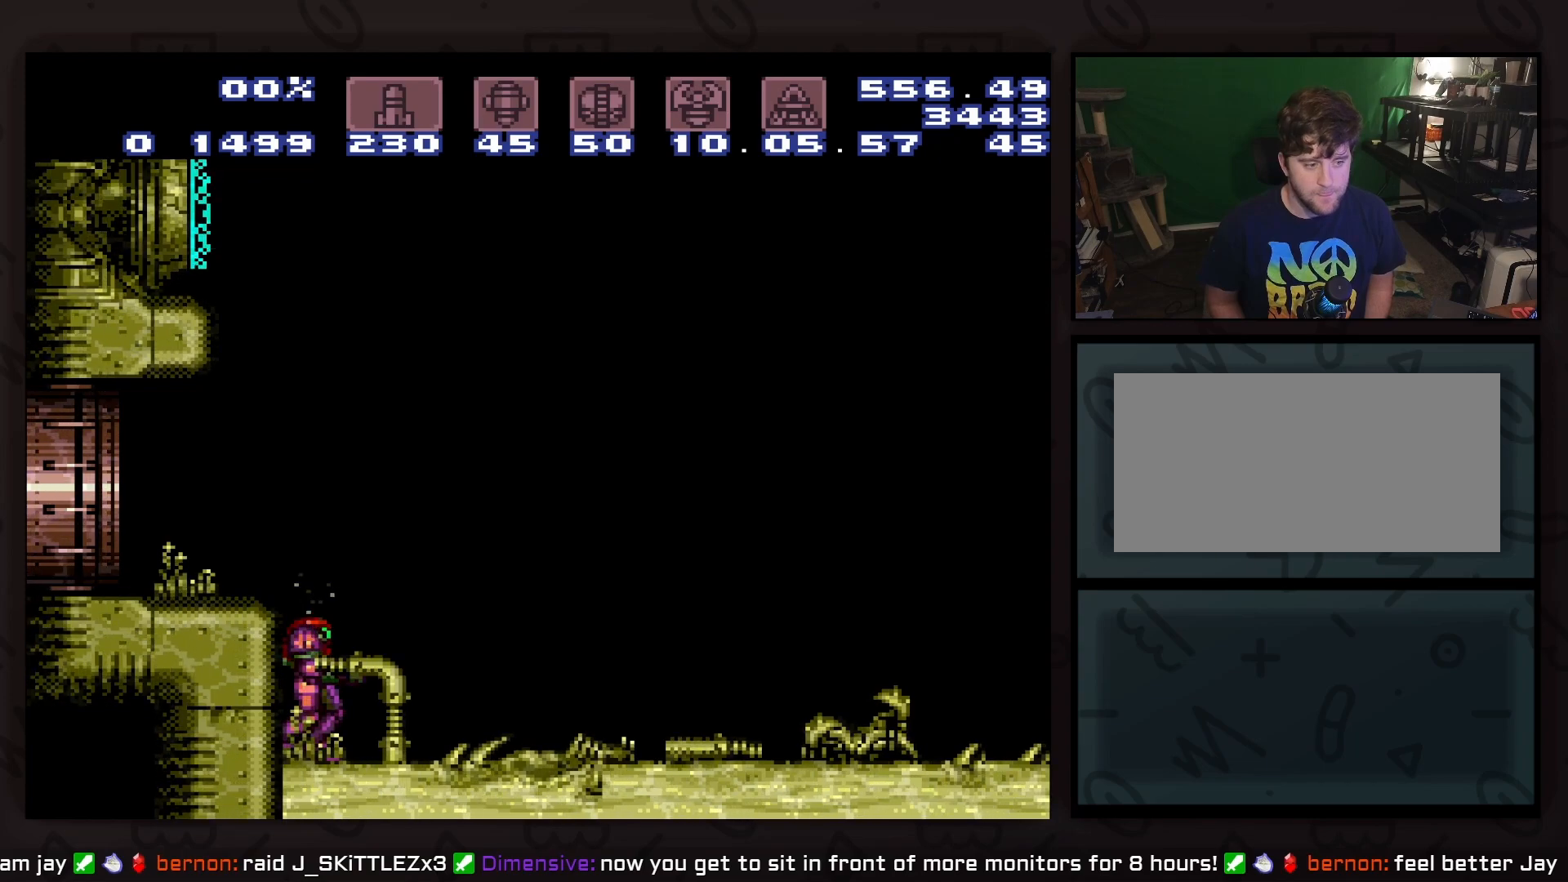
{"buttons": ["DPAD_RIGHT"], "events": [[300, "DPAD_RIGHT", "down"]]}
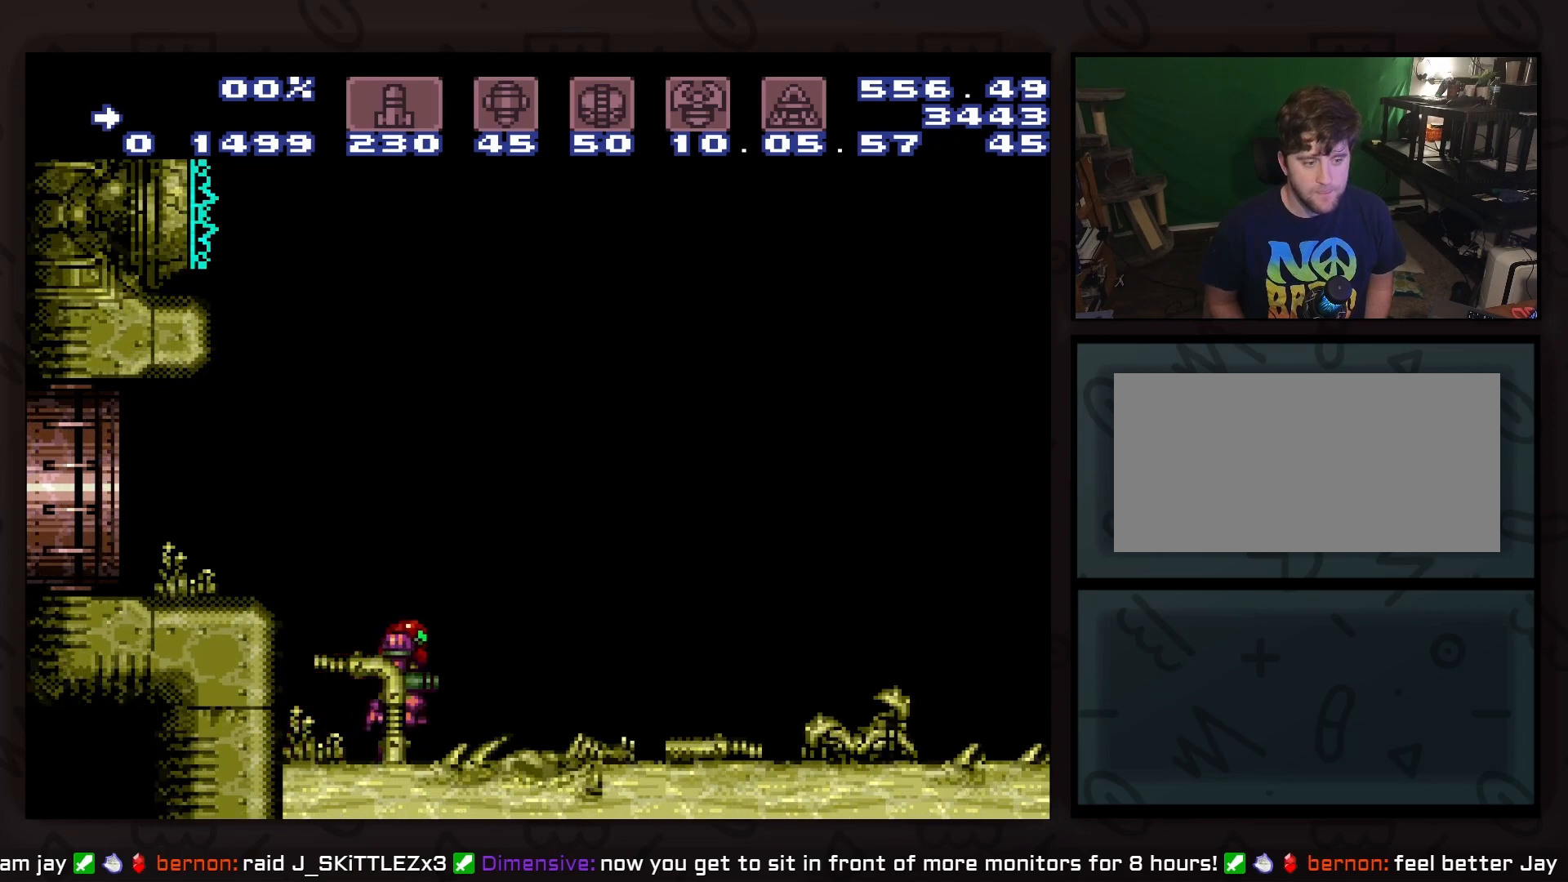
{"buttons": ["DPAD_RIGHT"], "events": [[167, "B", "down"], [300, "B", "up"]]}
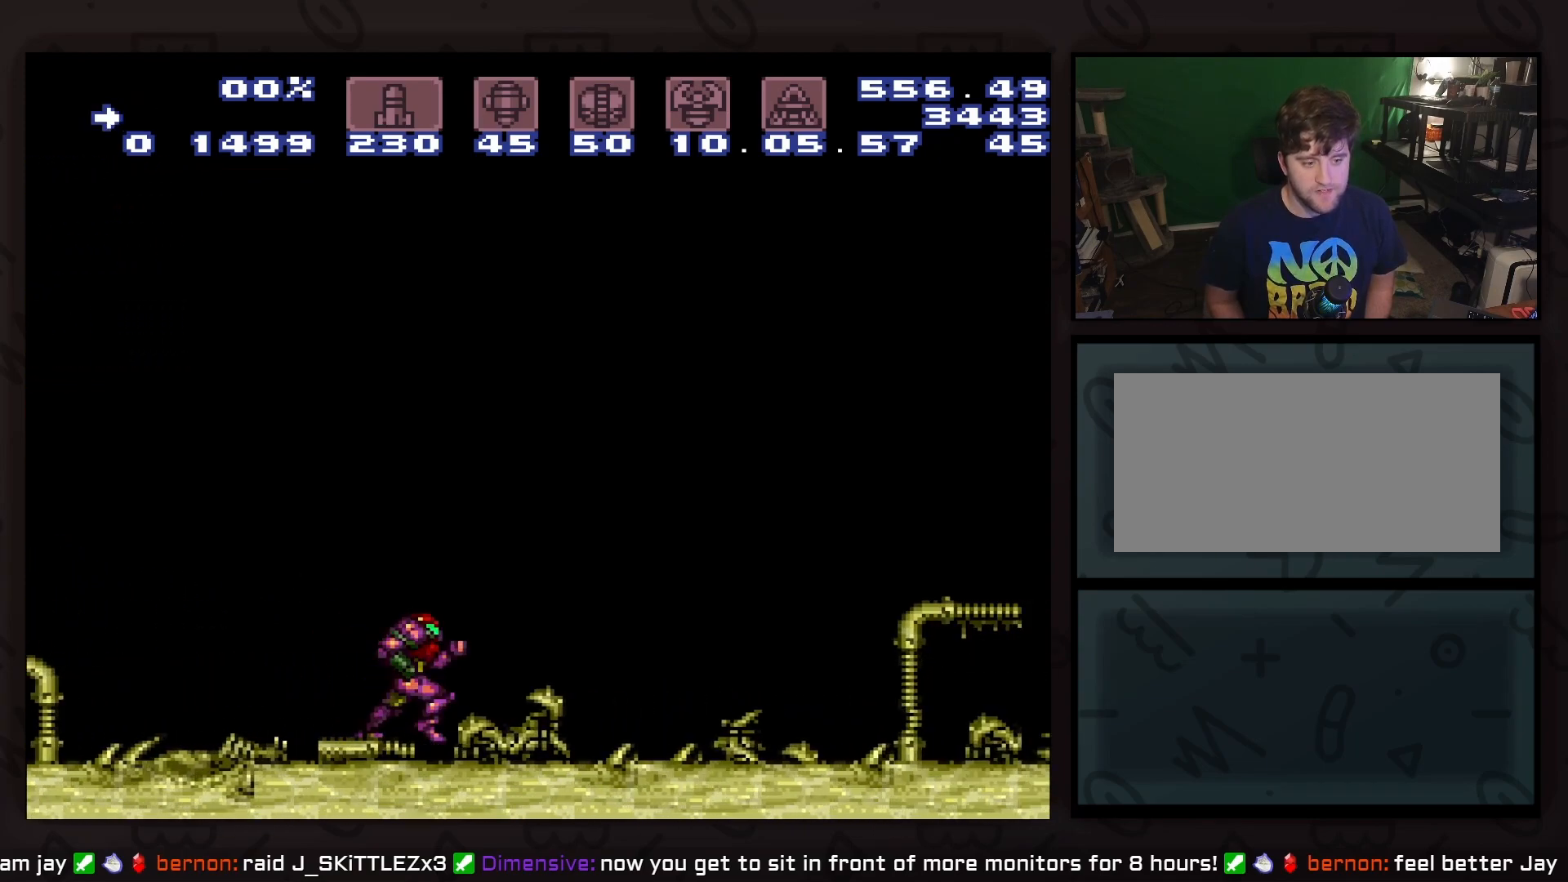
{"buttons": ["B", "DPAD_RIGHT"], "events": [[117, "B", "down"]]}
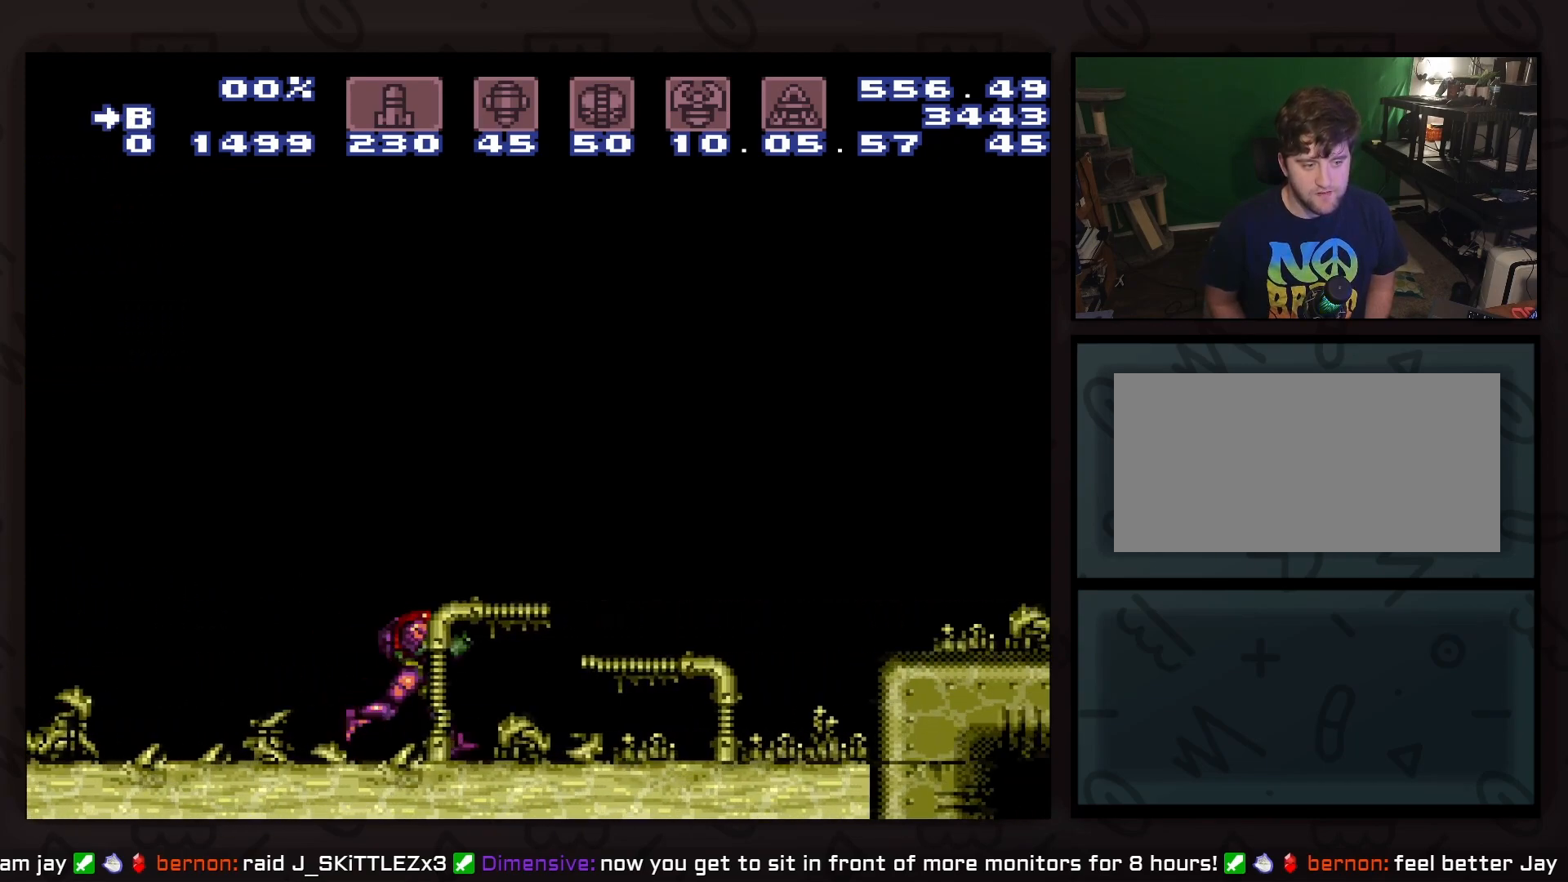
{"buttons": ["B", "DPAD_RIGHT"], "events": [[250, "DPAD_DOWN", "down"], [300, "DPAD_RIGHT", "up"], [433, "DPAD_RIGHT", "down"], [500, "DPAD_DOWN", "up"]]}
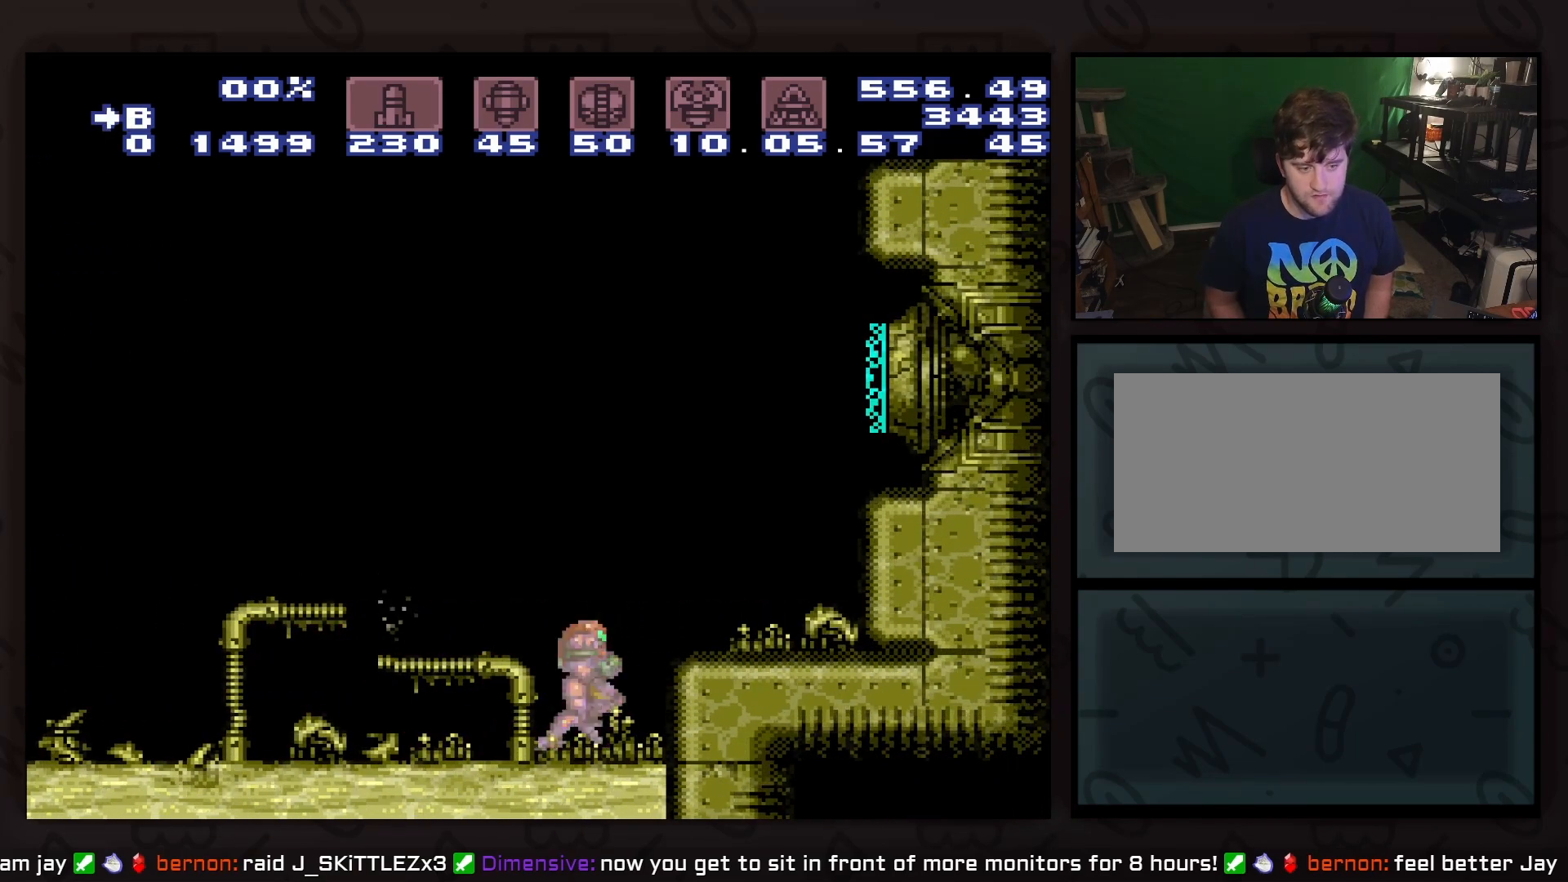
{"buttons": ["B", "DPAD_LEFT"], "events": [[183, "DPAD_RIGHT", "up"], [250, "DPAD_LEFT", "down"]]}
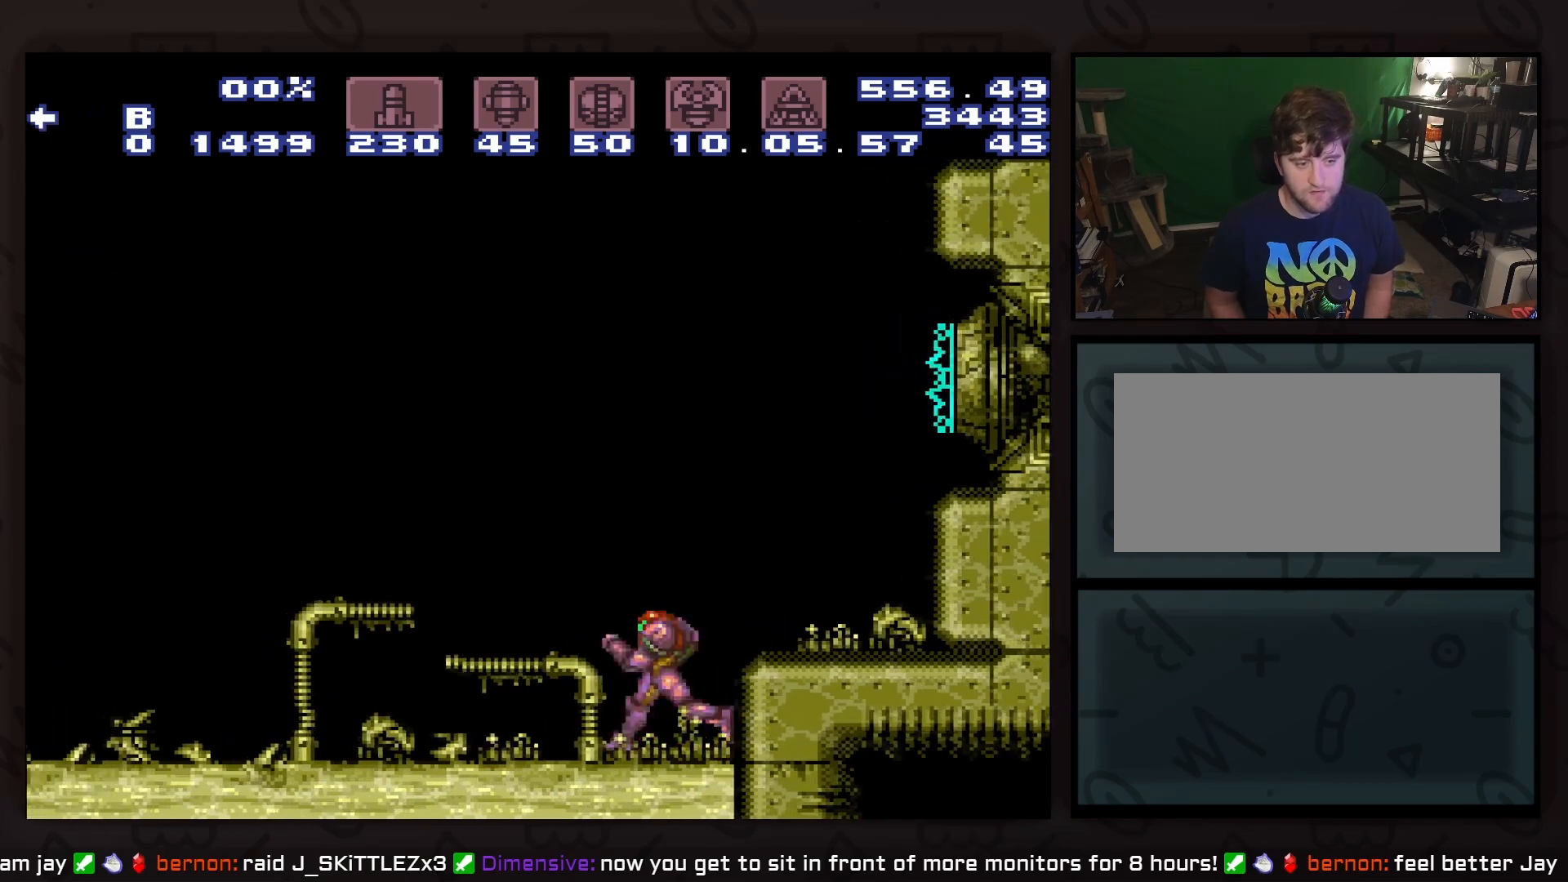
{"buttons": ["A", "DPAD_LEFT"], "events": [[133, "A", "down"], [133, "B", "up"], [183, "DPAD_LEFT", "up"], [250, "DPAD_RIGHT", "down"], [383, "DPAD_RIGHT", "up"], [433, "DPAD_LEFT", "down"]]}